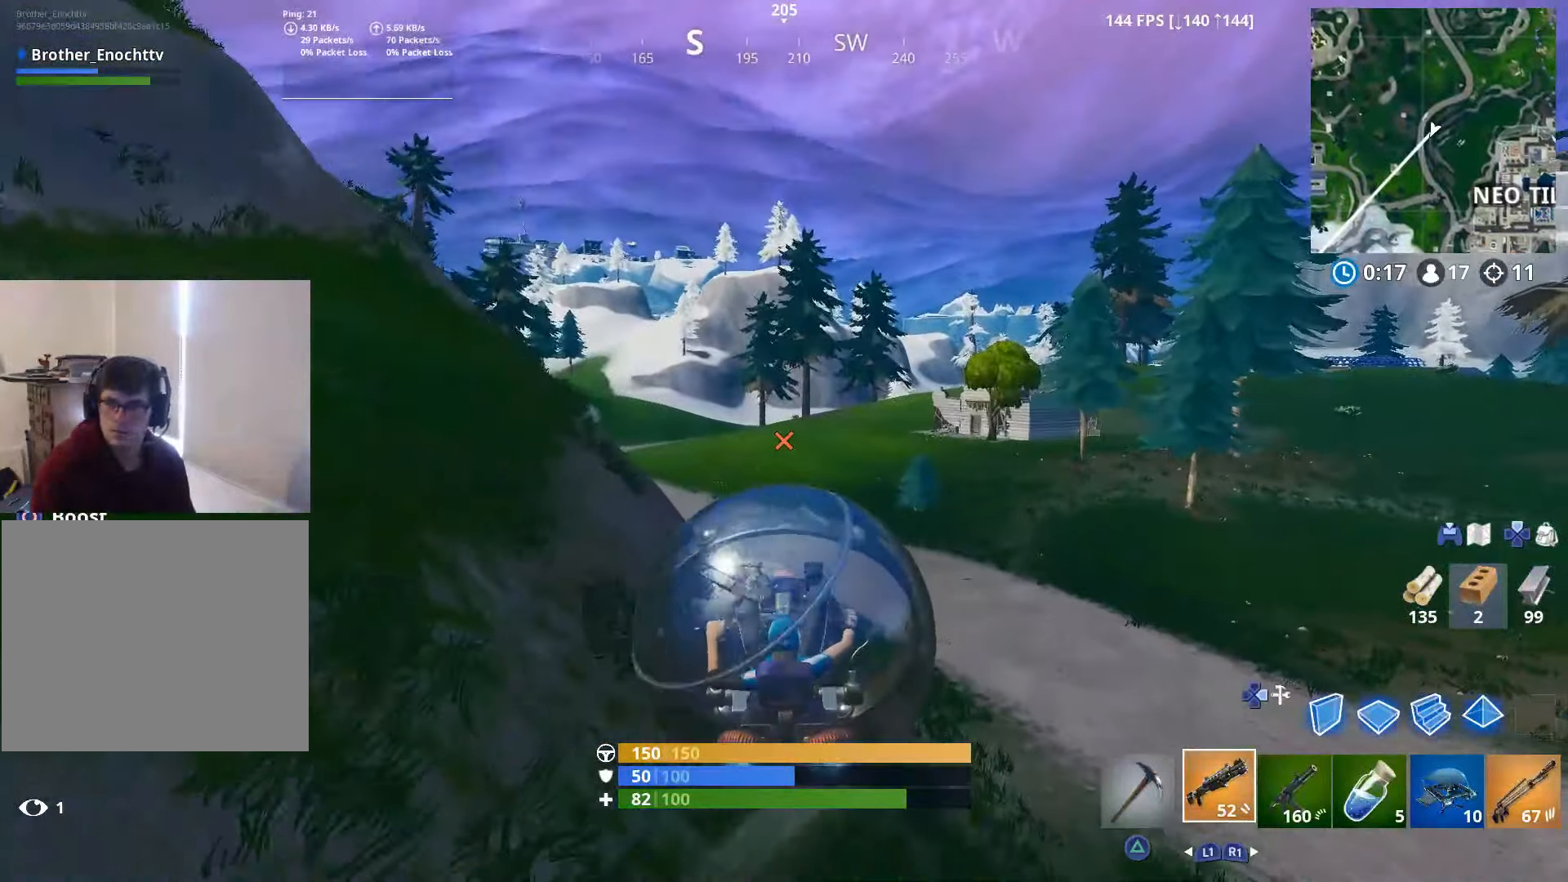
Gameplay with a controller (PlayStation layout); each line is a JSON object with the inputs held at the frame after it. "events" lists button and stick changes between this image and that frame as [ms after this image, input, new state], when the widget could be followed in between.
{"buttons": [], "left_stick": "up-right", "right_stick": "up", "events": [[67, "CROSS", "up"], [150, "CROSS", "down"], [267, "CROSS", "up"], [350, "CROSS", "down"], [367, "right_stick", "up"], [450, "CROSS", "up"]]}
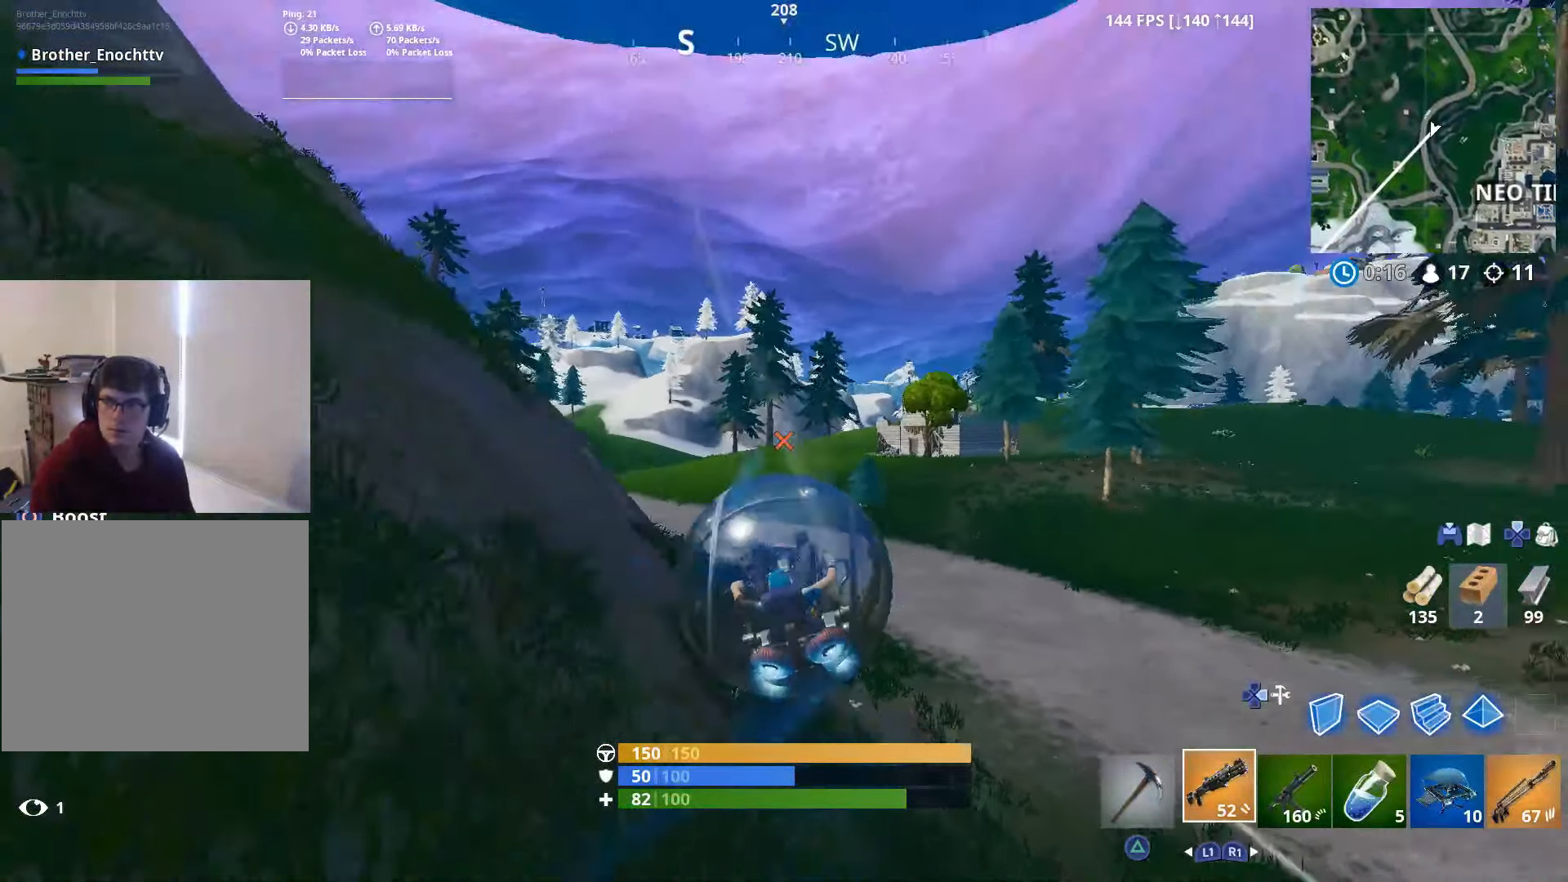
{"buttons": [], "left_stick": "up-right", "right_stick": "down-left", "events": [[50, "CROSS", "down"], [167, "CROSS", "up"], [167, "right_stick", "center"], [217, "right_stick", "down"], [300, "right_stick", "down-left"]]}
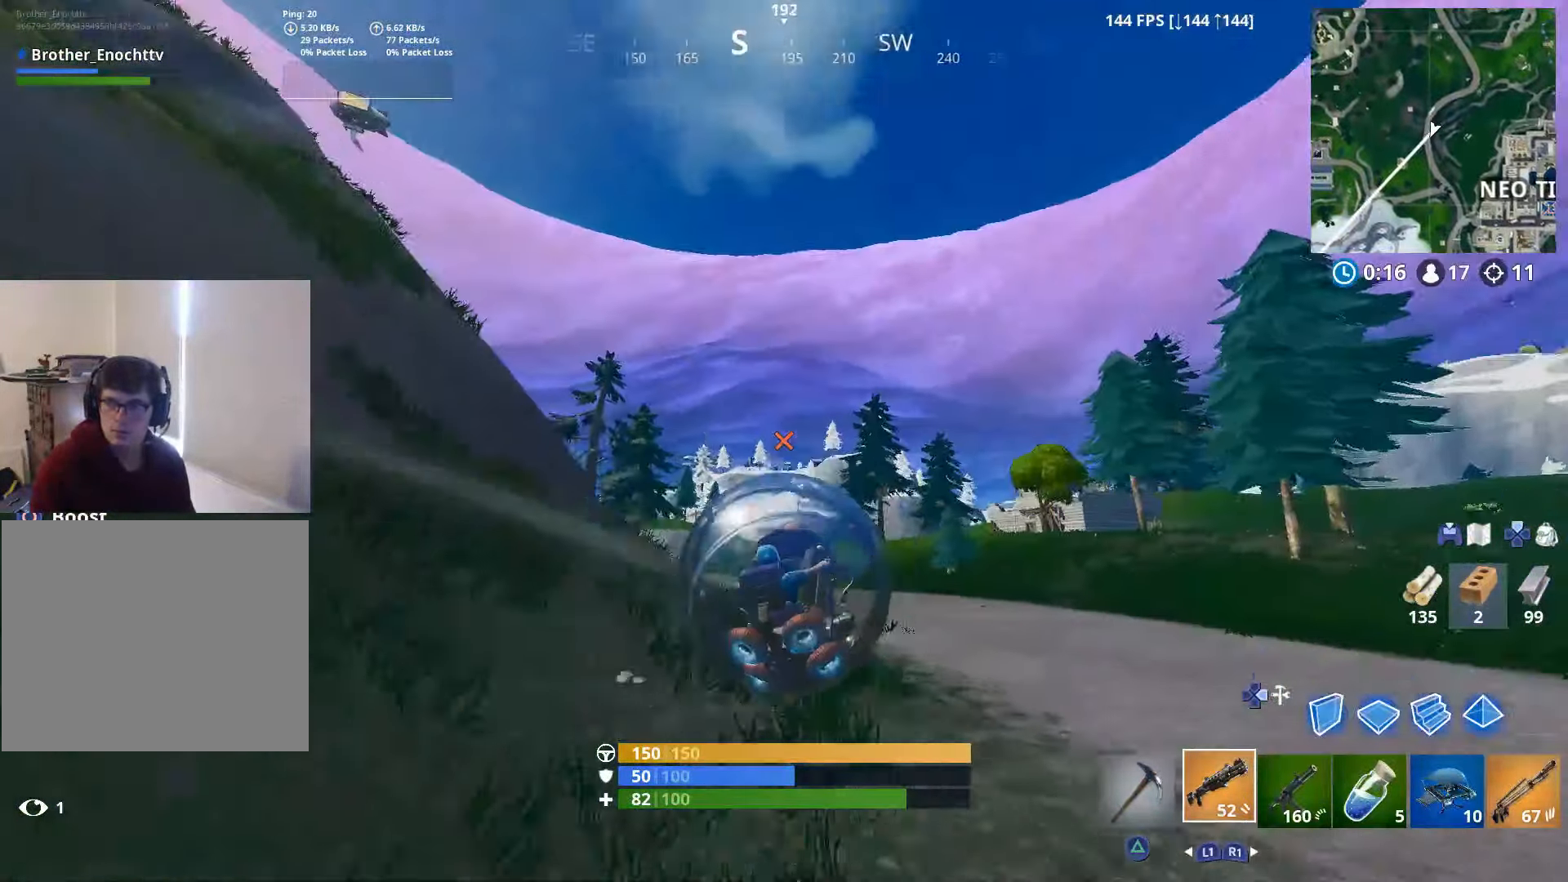
{"buttons": [], "left_stick": "up-right", "right_stick": "center", "events": [[300, "right_stick", "center"]]}
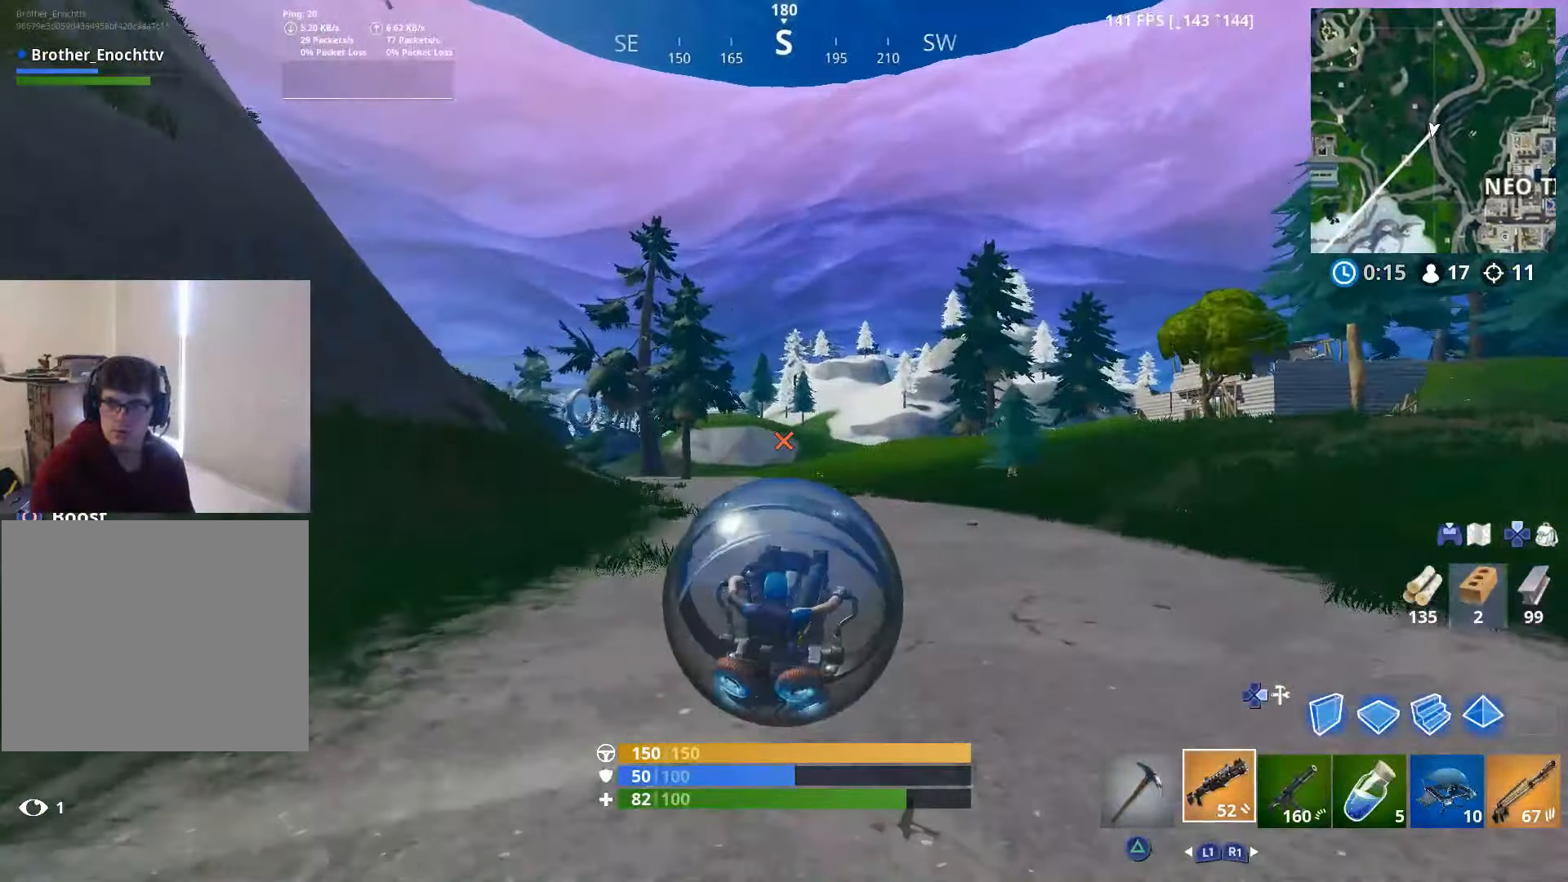
{"buttons": ["CROSS"], "left_stick": "up-right", "right_stick": "center", "events": [[250, "CROSS", "down"], [350, "CROSS", "up"], [450, "CROSS", "down"]]}
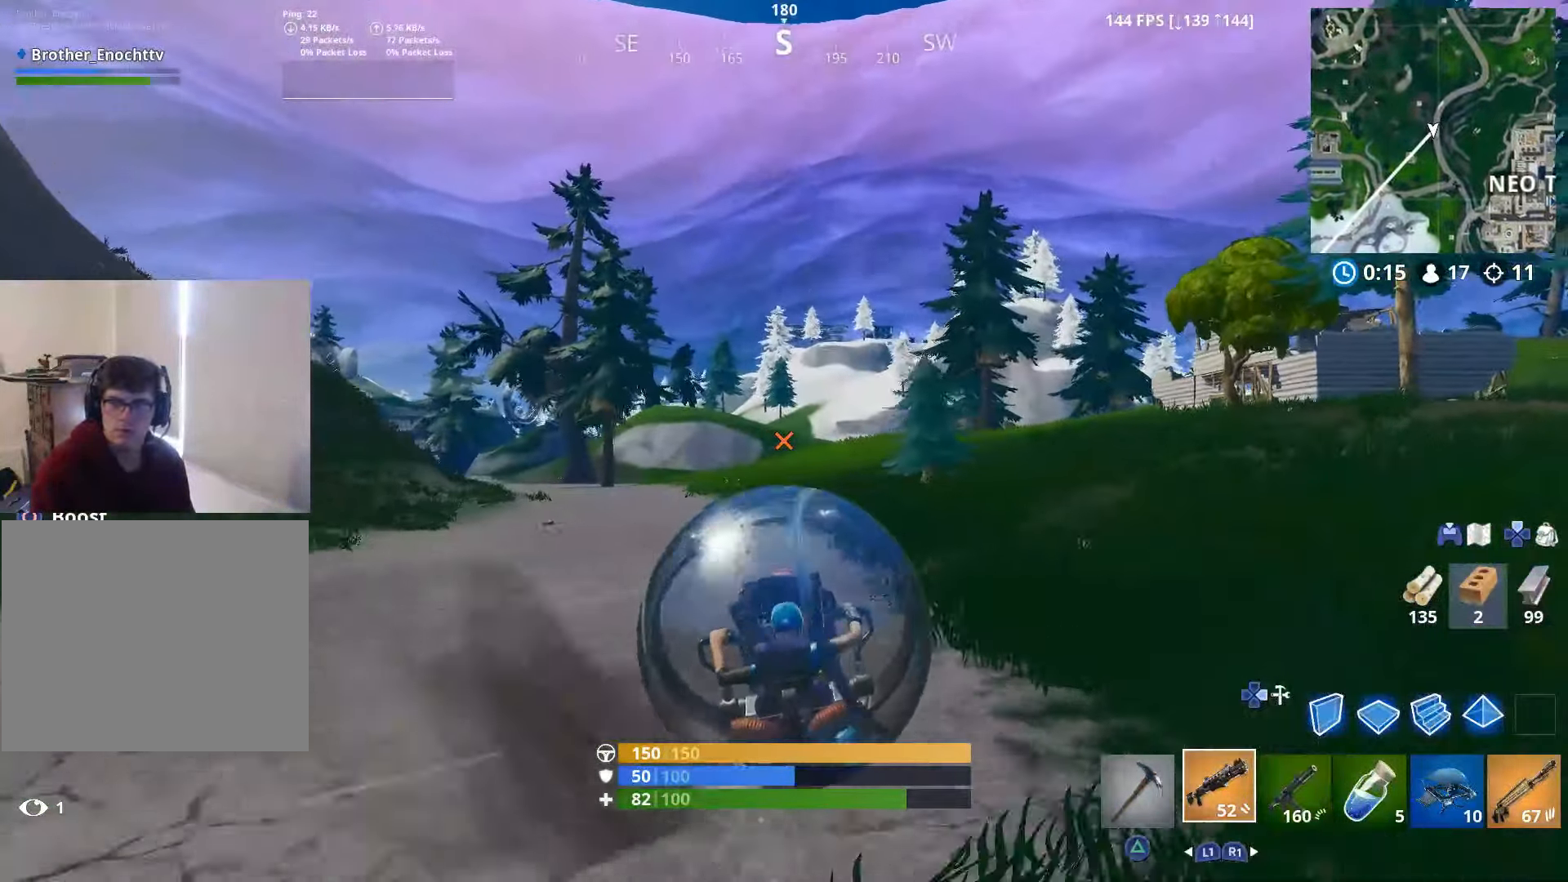
{"buttons": [], "left_stick": "up-right", "right_stick": "center", "events": [[17, "CROSS", "up"], [100, "CROSS", "down"], [217, "CROSS", "up"], [317, "CROSS", "down"], [450, "CROSS", "up"]]}
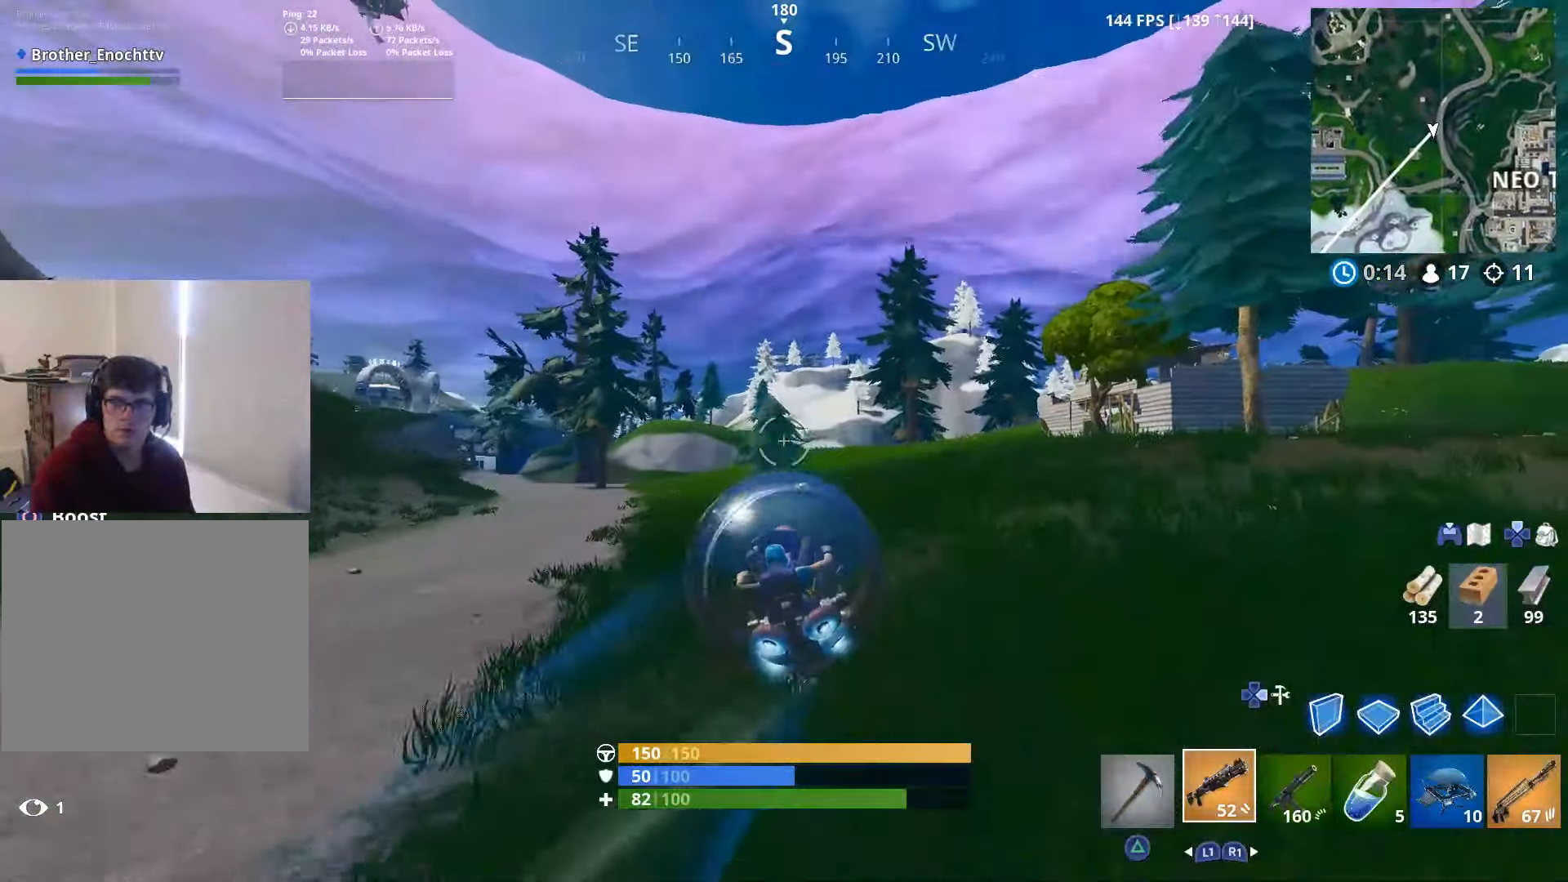
{"buttons": [], "left_stick": "up", "right_stick": "center", "events": [[400, "left_stick", "up"]]}
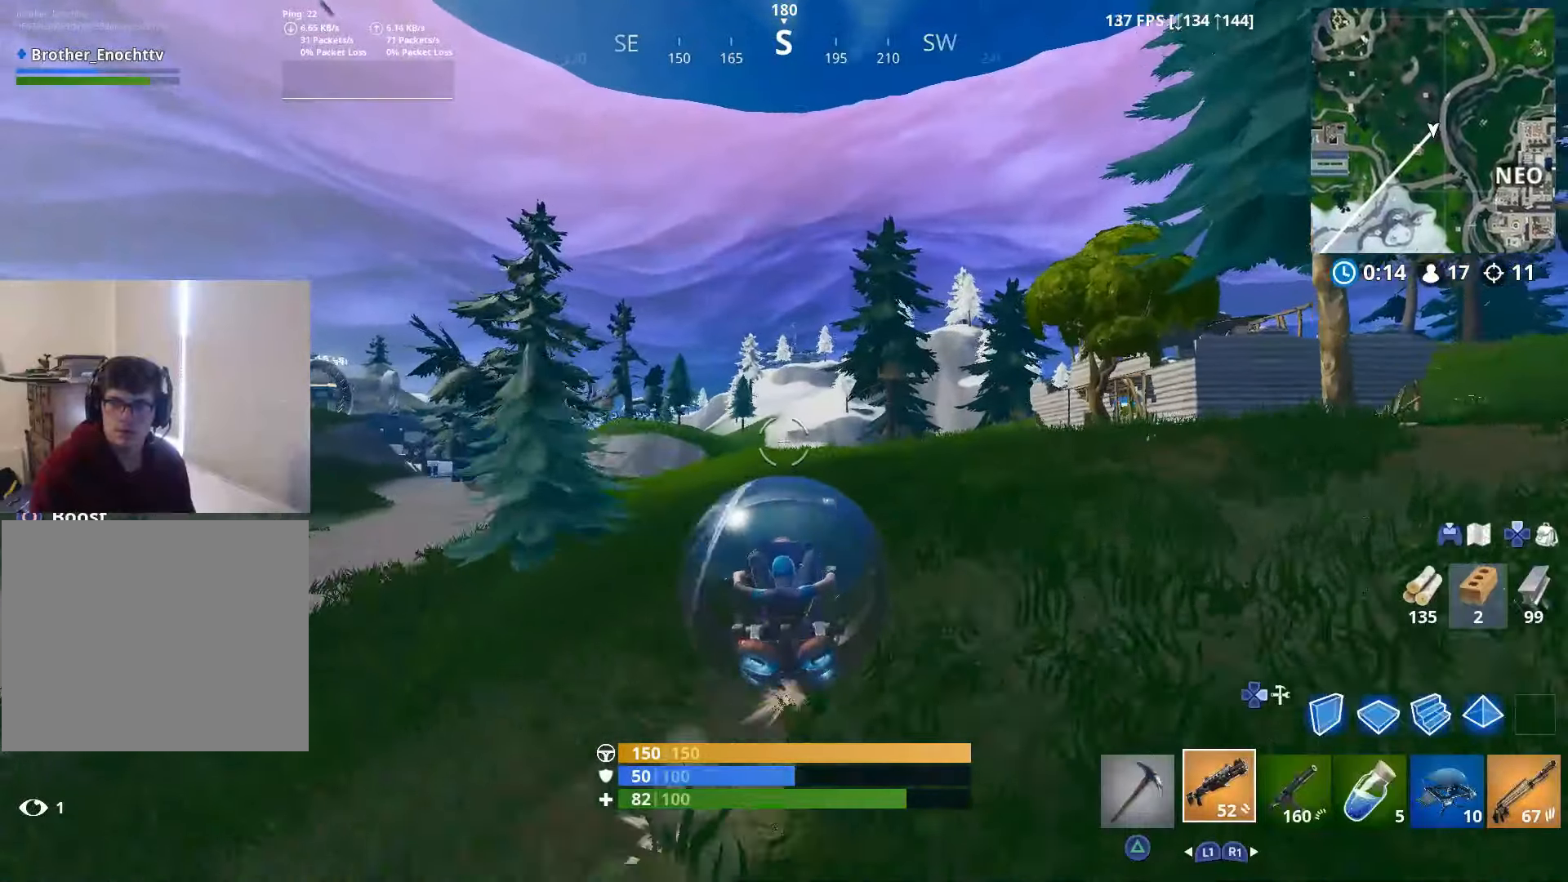
{"buttons": [], "left_stick": "up", "right_stick": "center", "events": []}
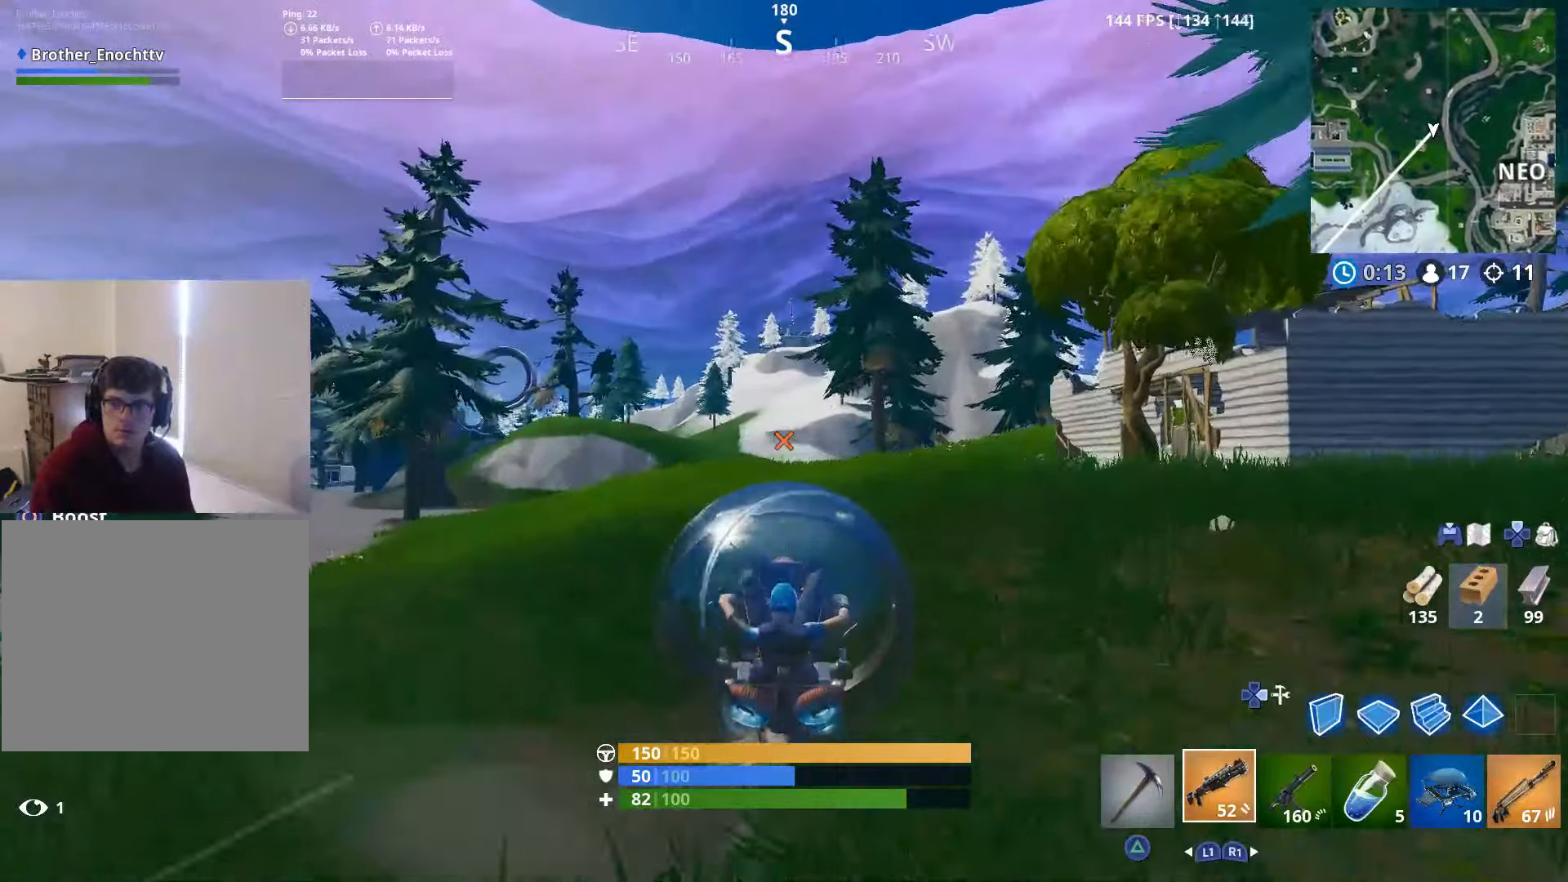
{"buttons": [], "left_stick": "up", "right_stick": "center", "events": []}
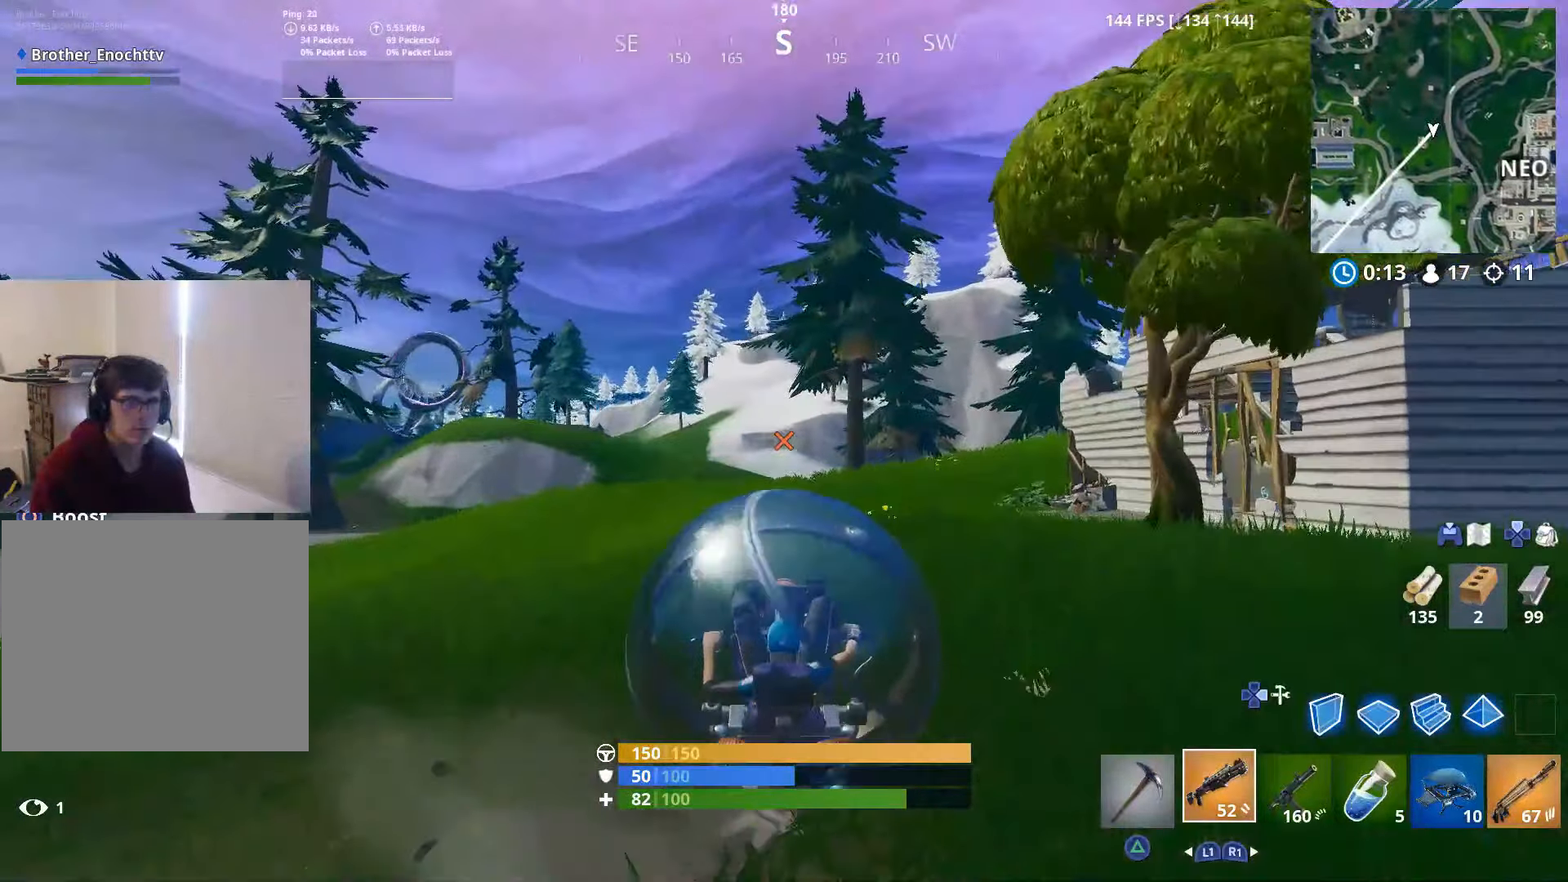
{"buttons": ["CROSS"], "left_stick": "up", "right_stick": "center", "events": [[250, "CROSS", "down"], [400, "CROSS", "up"], [500, "CROSS", "down"]]}
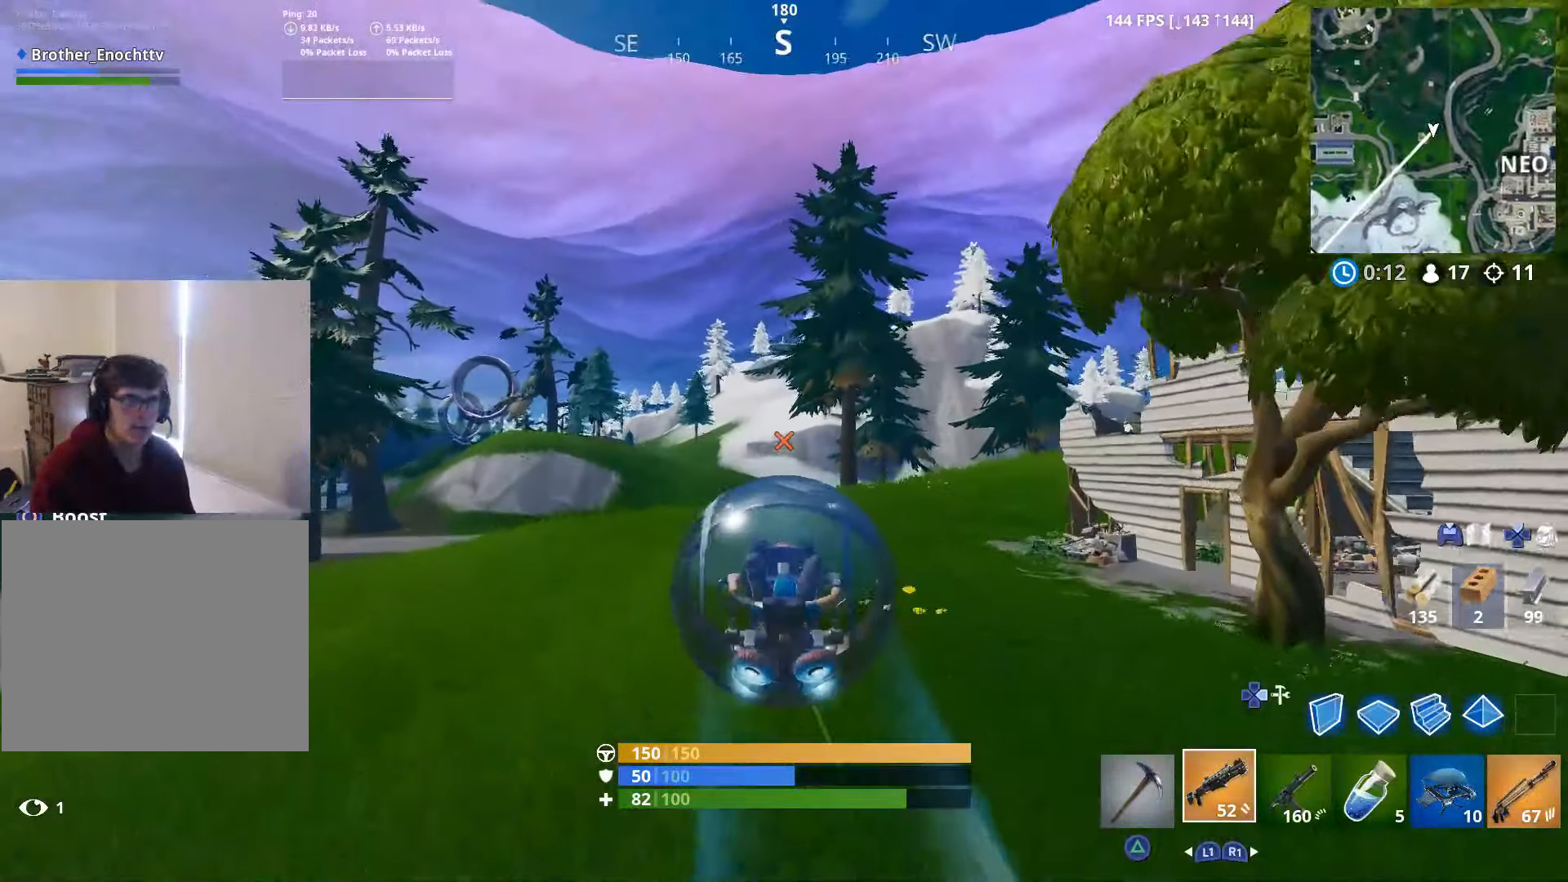
{"buttons": [], "left_stick": "up", "right_stick": "center", "events": [[150, "CROSS", "up"]]}
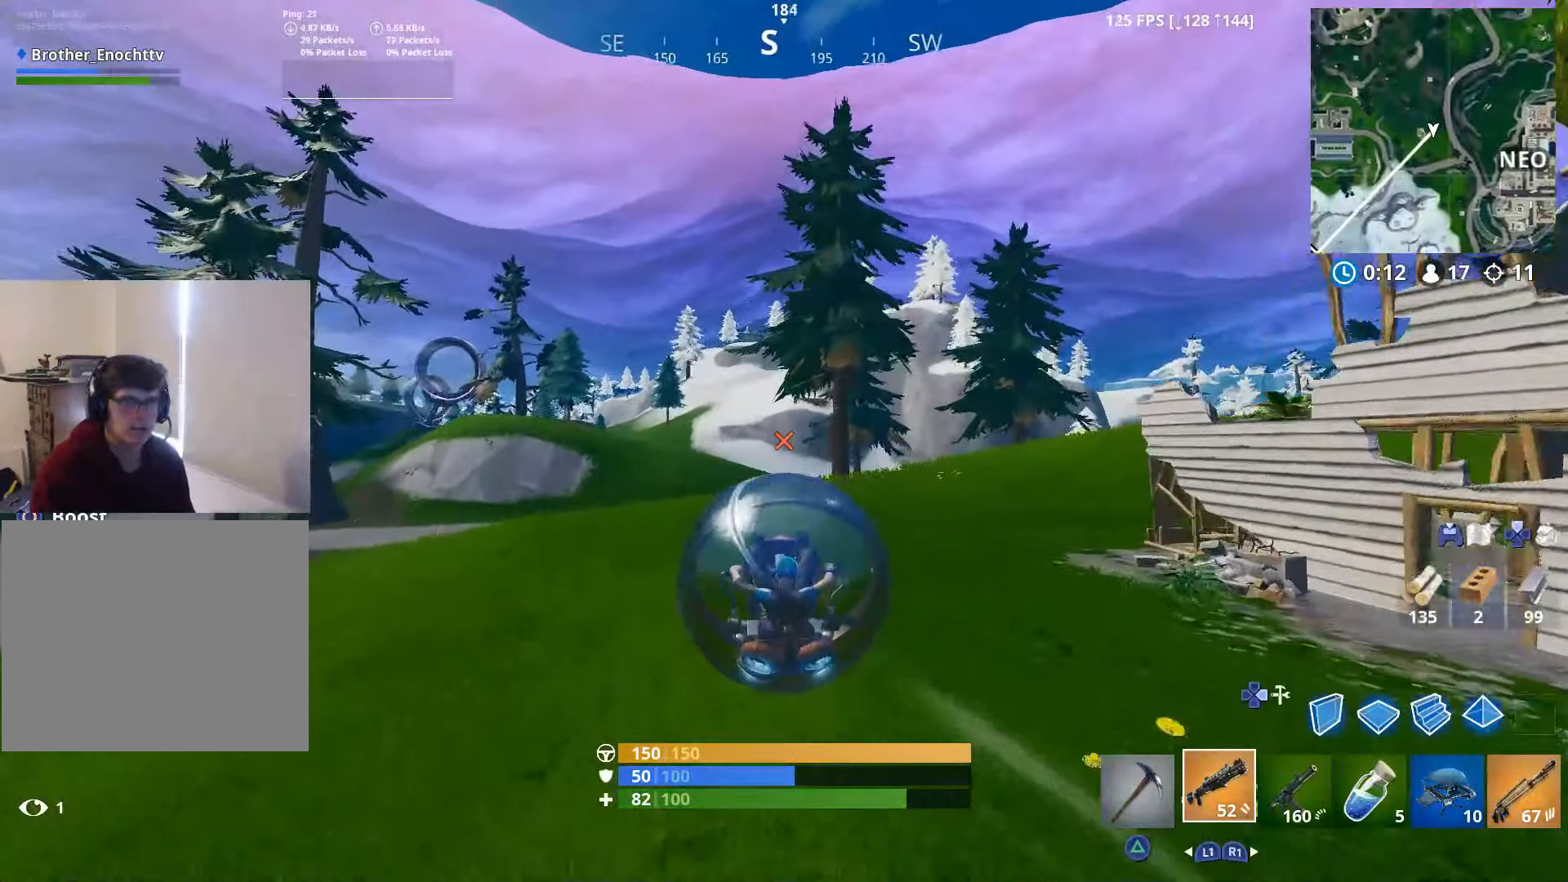
{"buttons": [], "left_stick": "up", "right_stick": "center", "events": []}
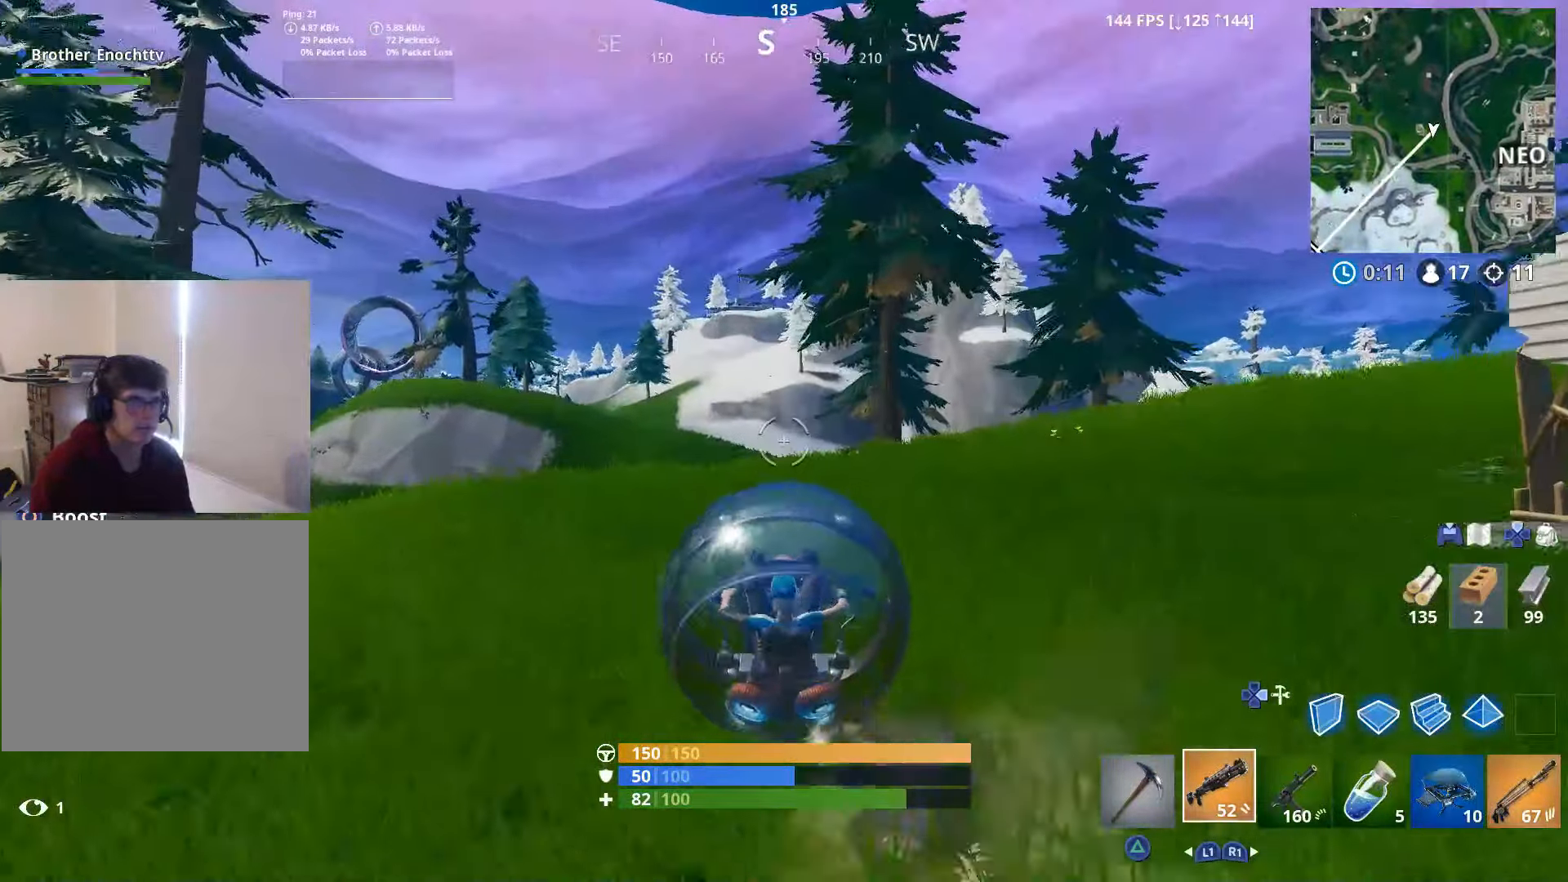
{"buttons": [], "left_stick": "up", "right_stick": "center", "events": []}
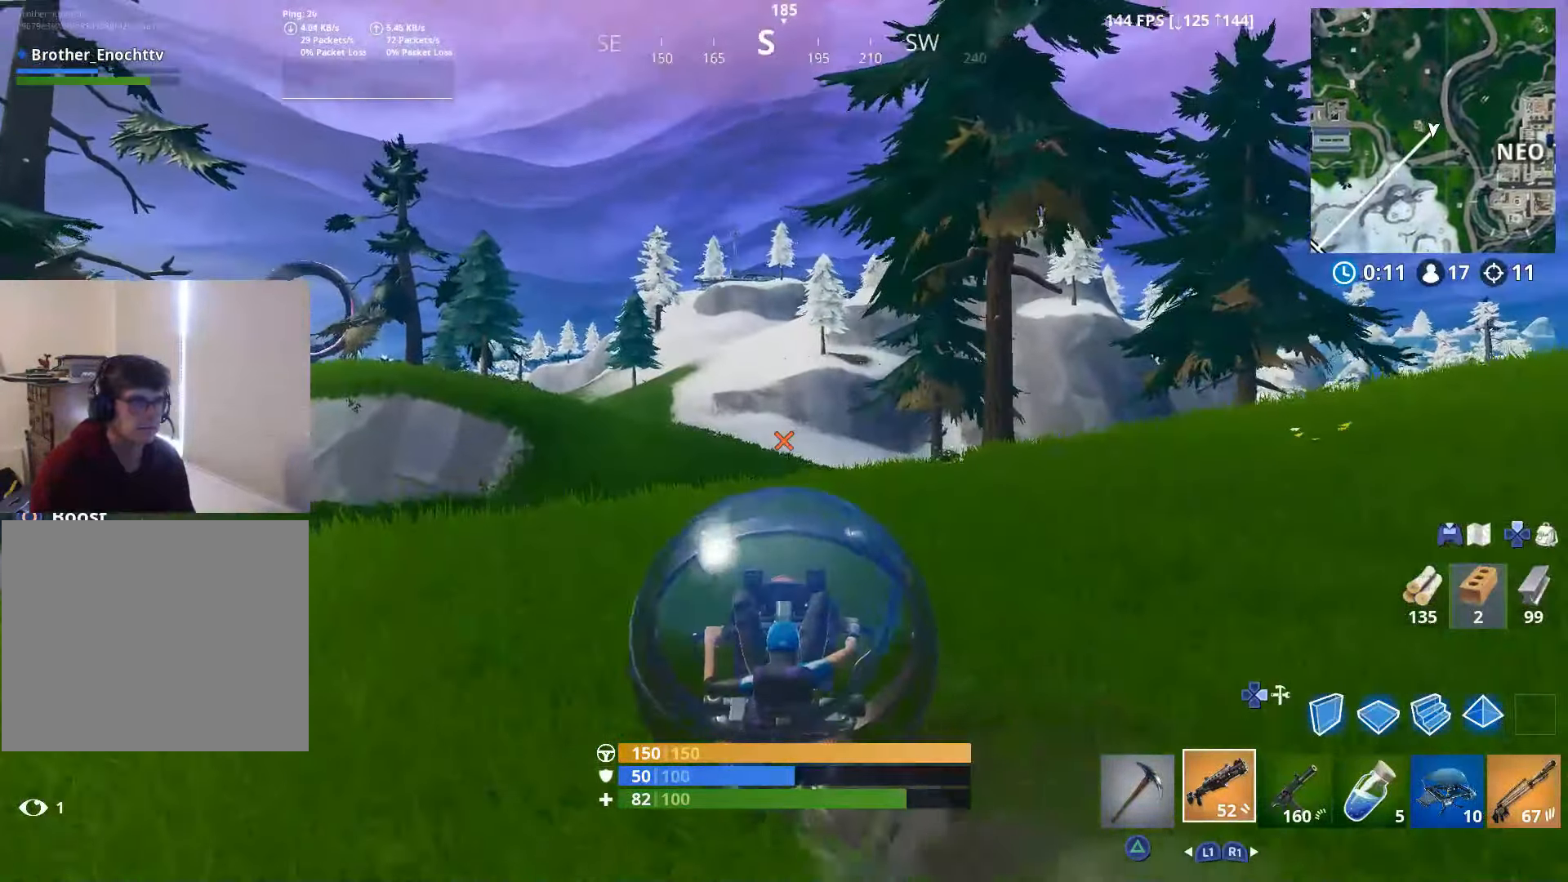
{"buttons": [], "left_stick": "up", "right_stick": "center", "events": [[16, "CROSS", "down"], [500, "CROSS", "up"]]}
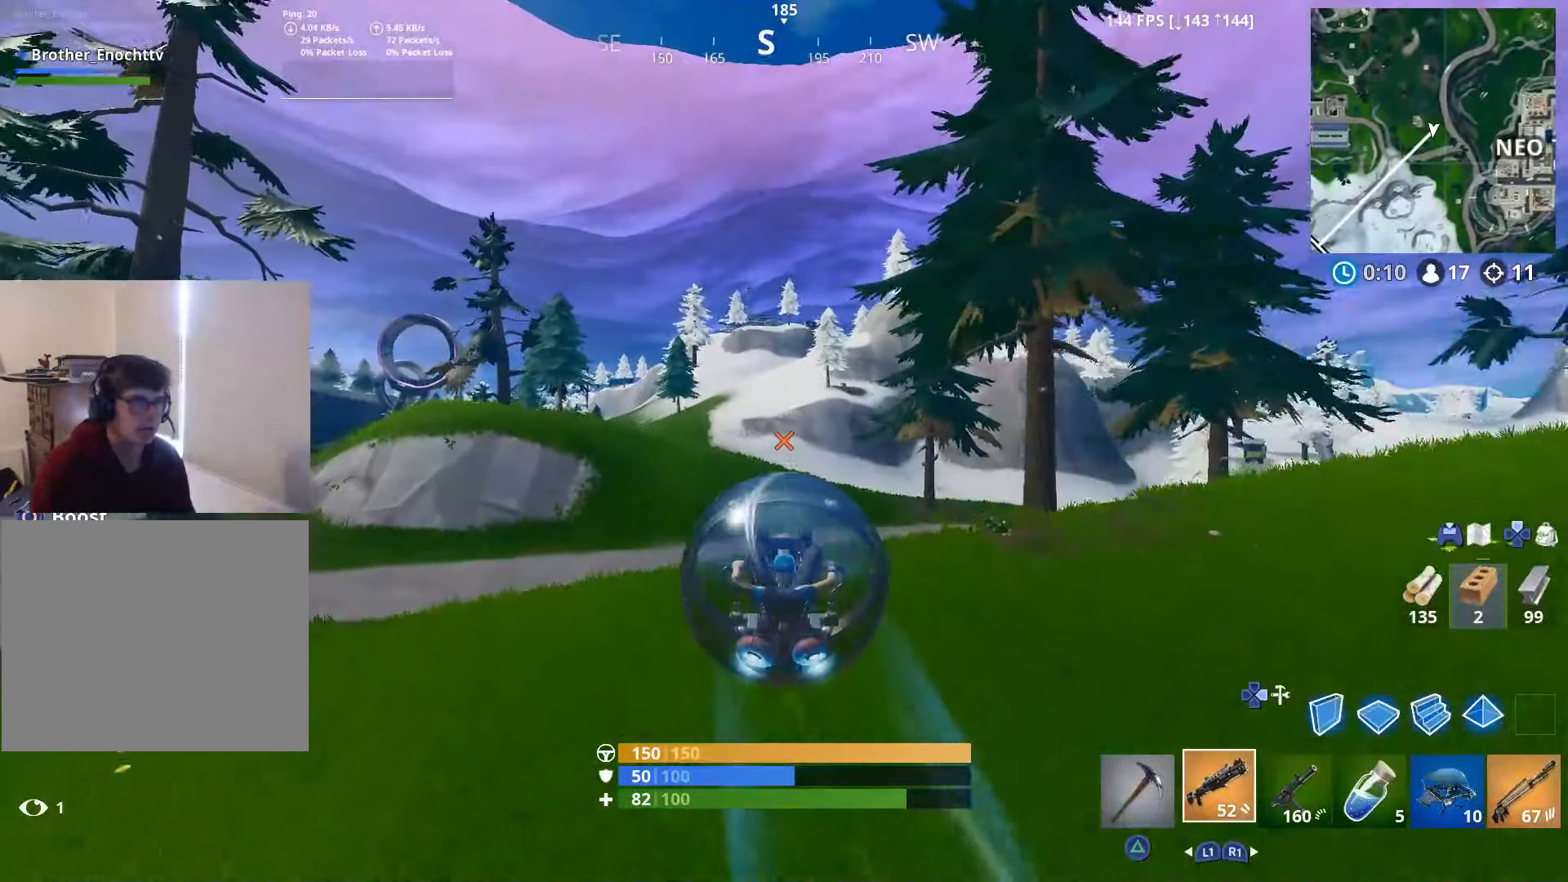
{"buttons": [], "left_stick": "up", "right_stick": "right", "events": [[366, "right_stick", "right"]]}
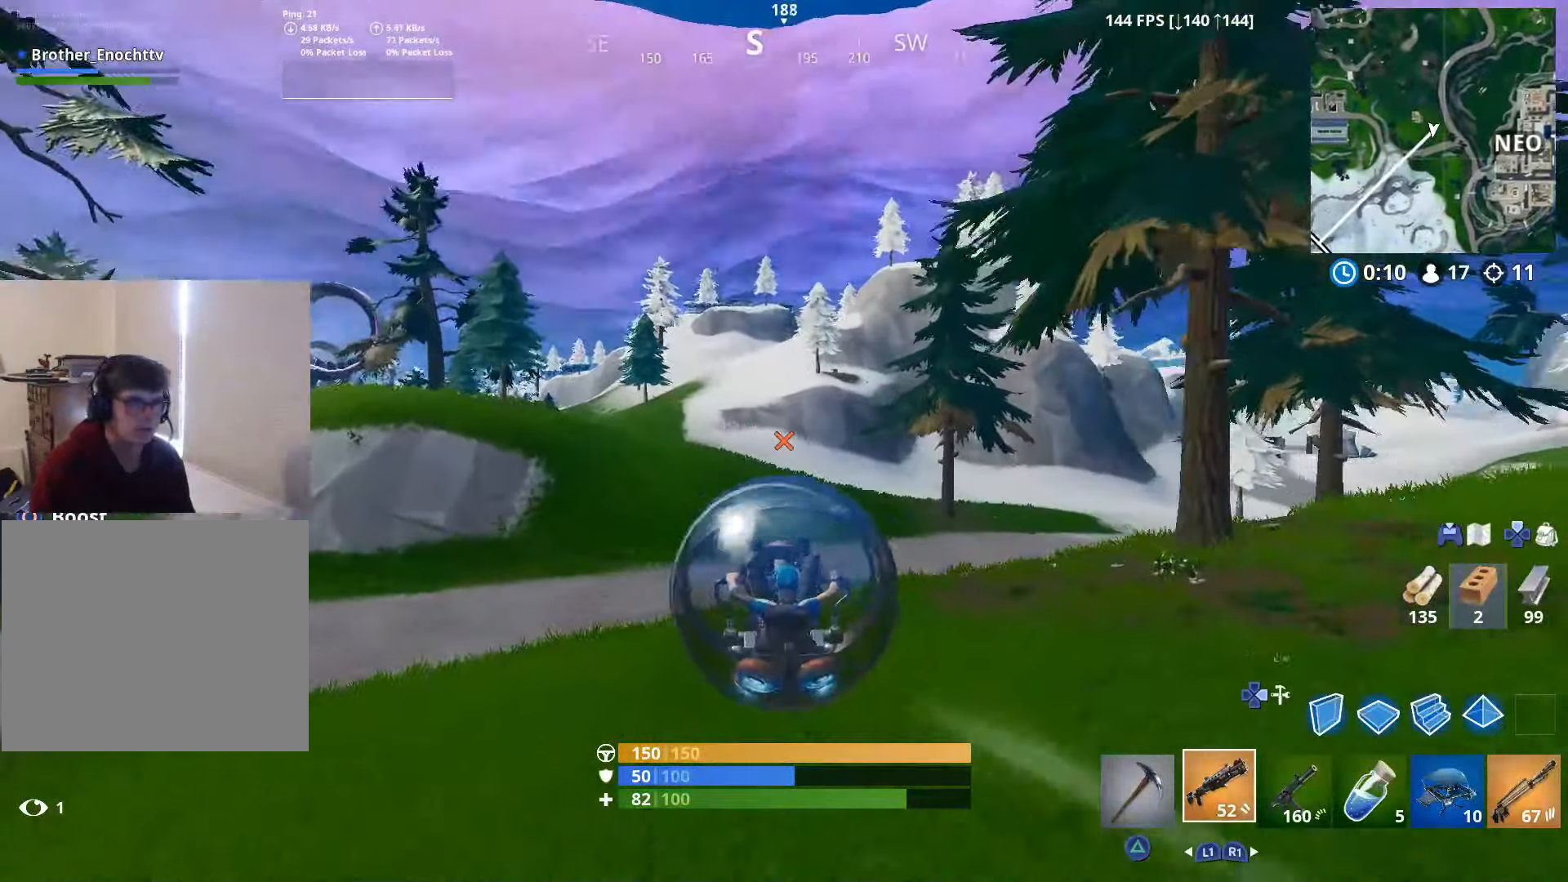
{"buttons": [], "left_stick": "up", "right_stick": "center", "events": [[300, "right_stick", "center"]]}
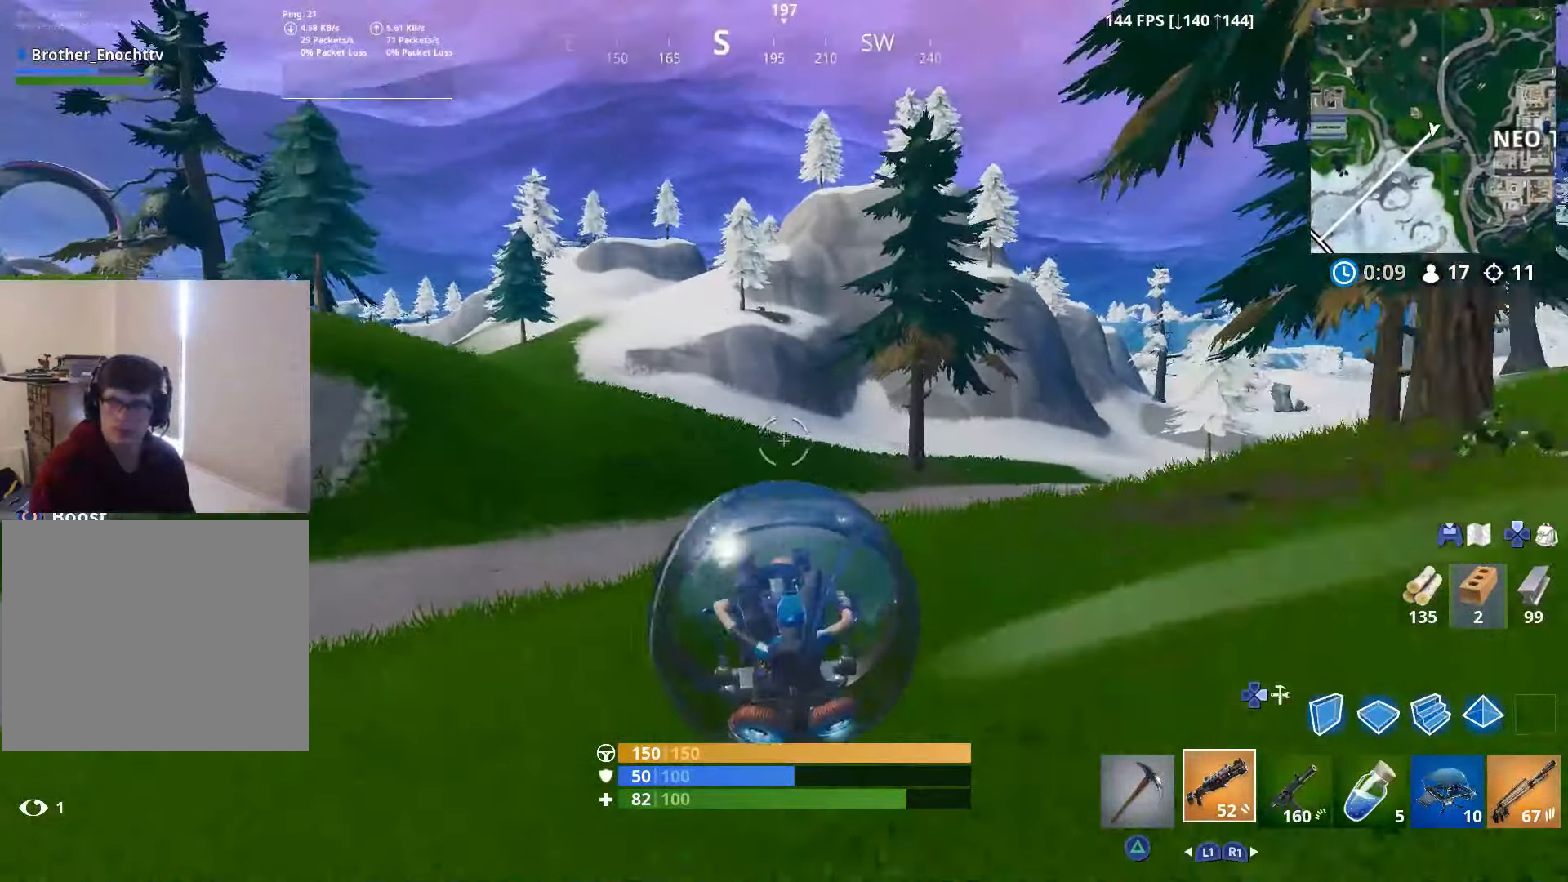
{"buttons": [], "left_stick": "up", "right_stick": "center", "events": [[350, "CROSS", "down"], [467, "CROSS", "up"]]}
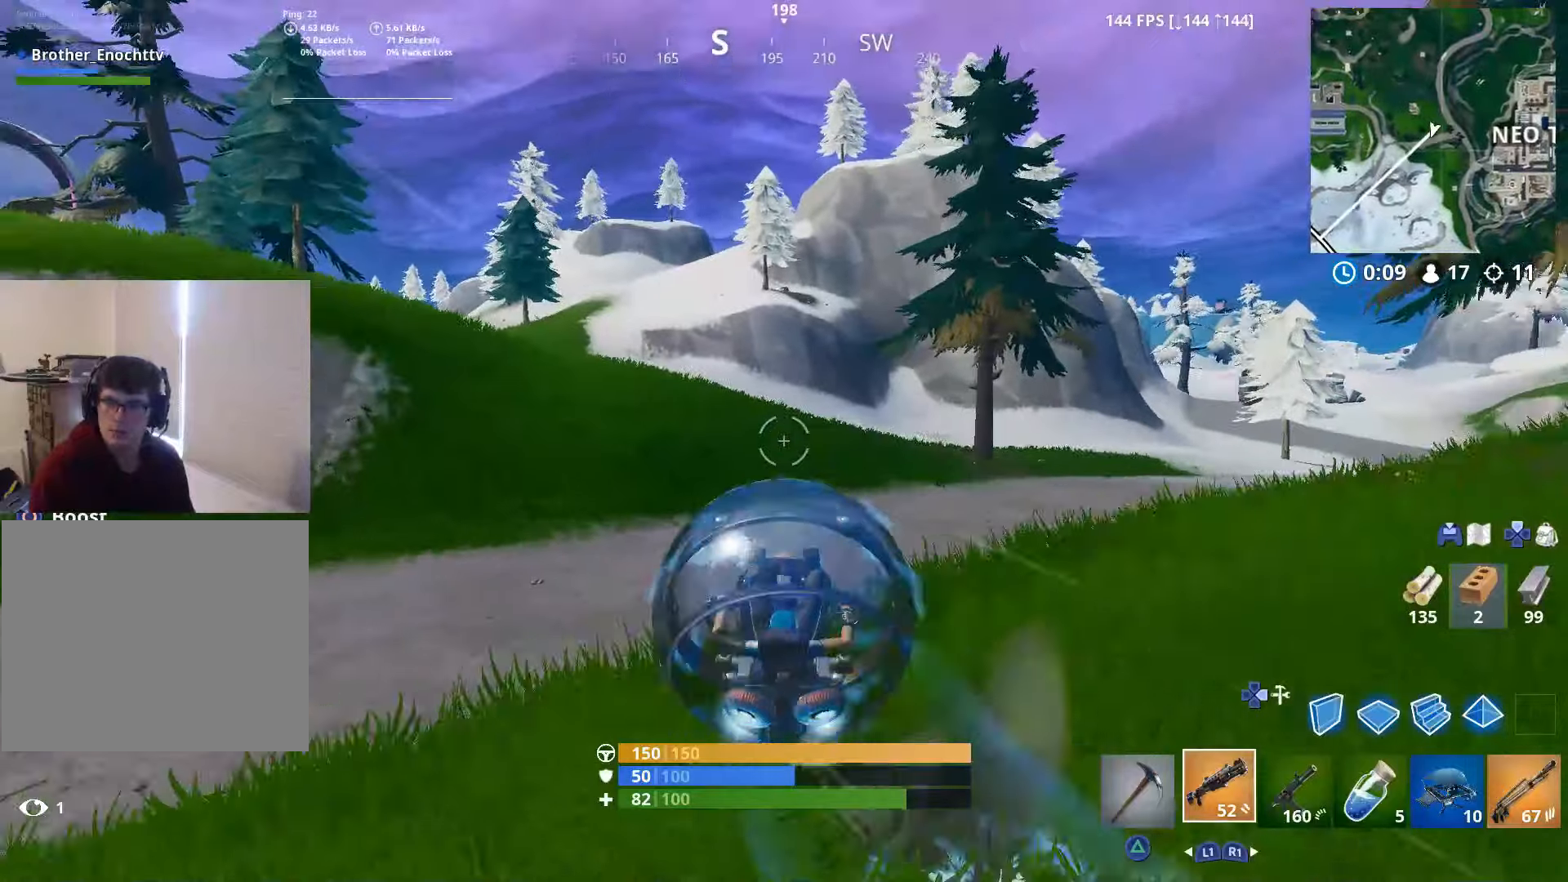
{"buttons": [], "left_stick": "up", "right_stick": "center", "events": [[67, "CROSS", "down"], [217, "CROSS", "up"]]}
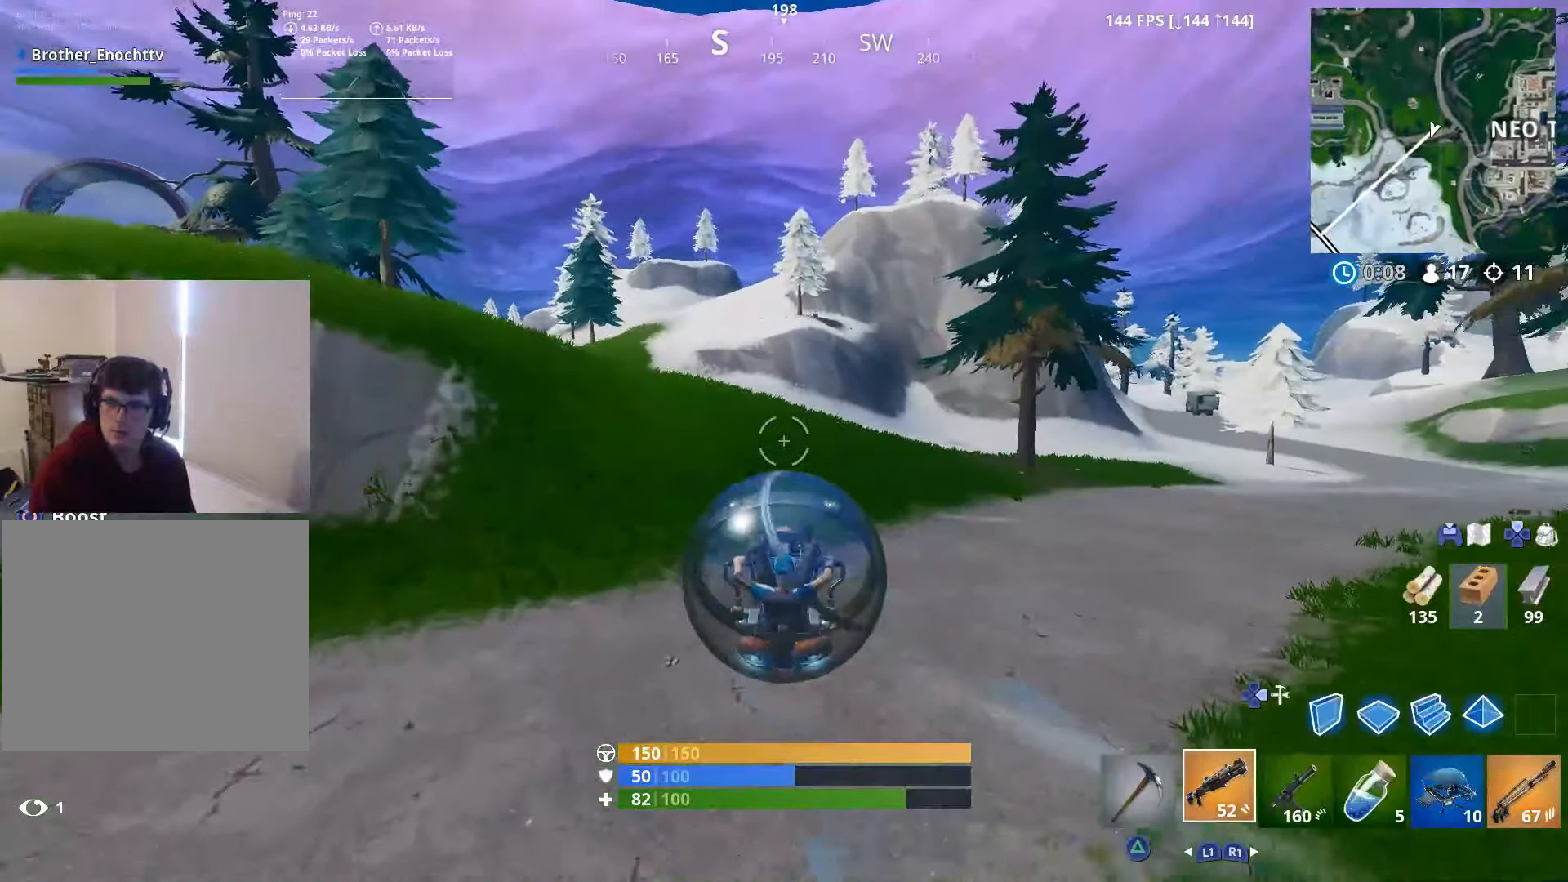
{"buttons": [], "left_stick": "up", "right_stick": "left", "events": [[200, "right_stick", "left"]]}
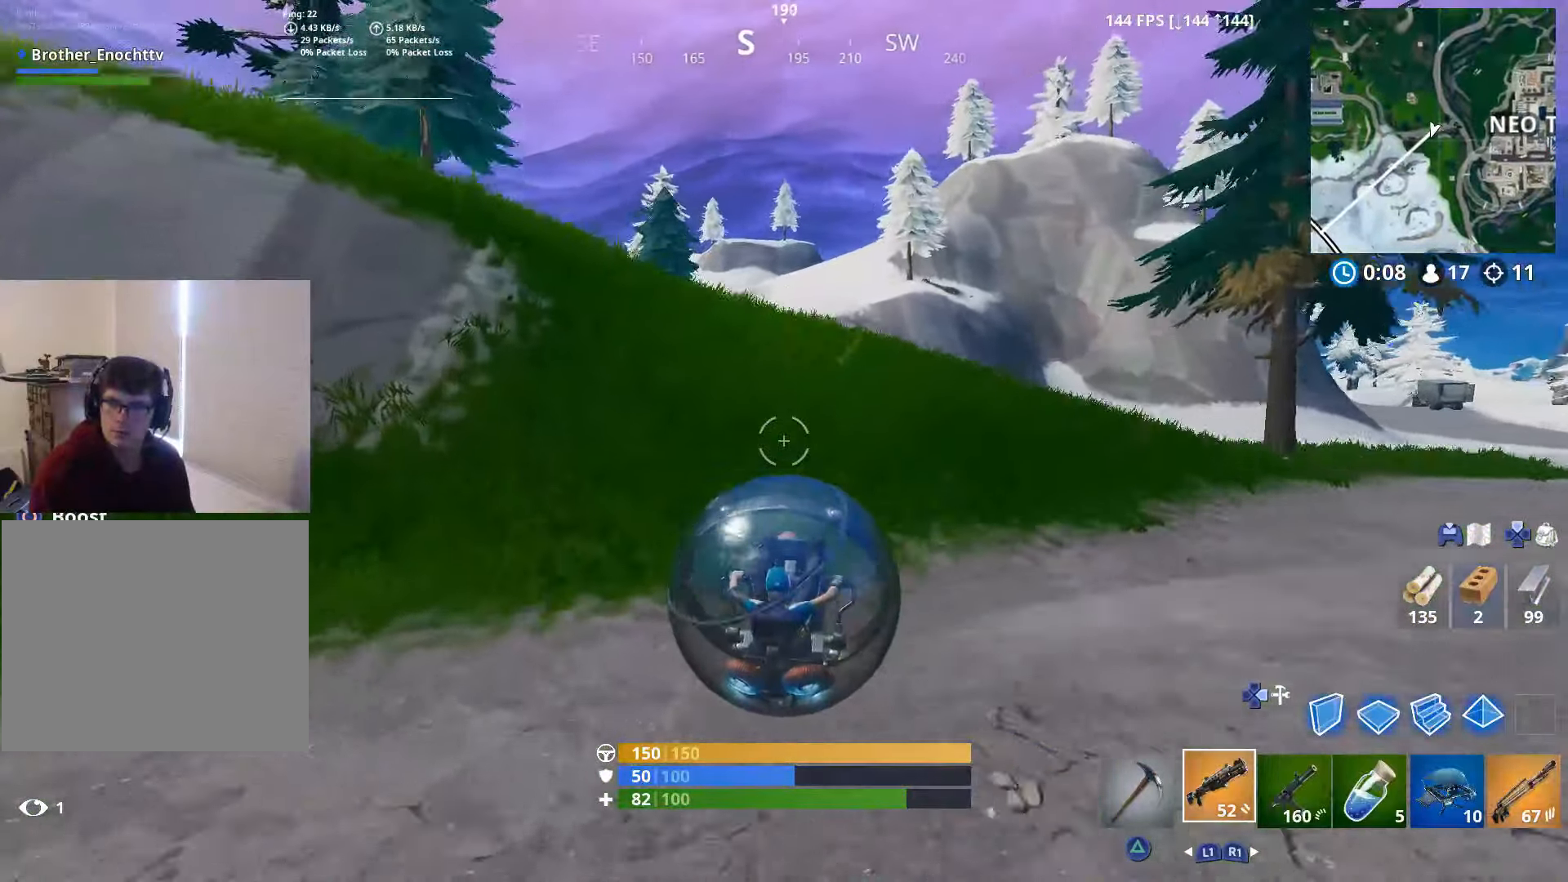
{"buttons": [], "left_stick": "up", "right_stick": "up-left", "events": [[400, "right_stick", "up-left"]]}
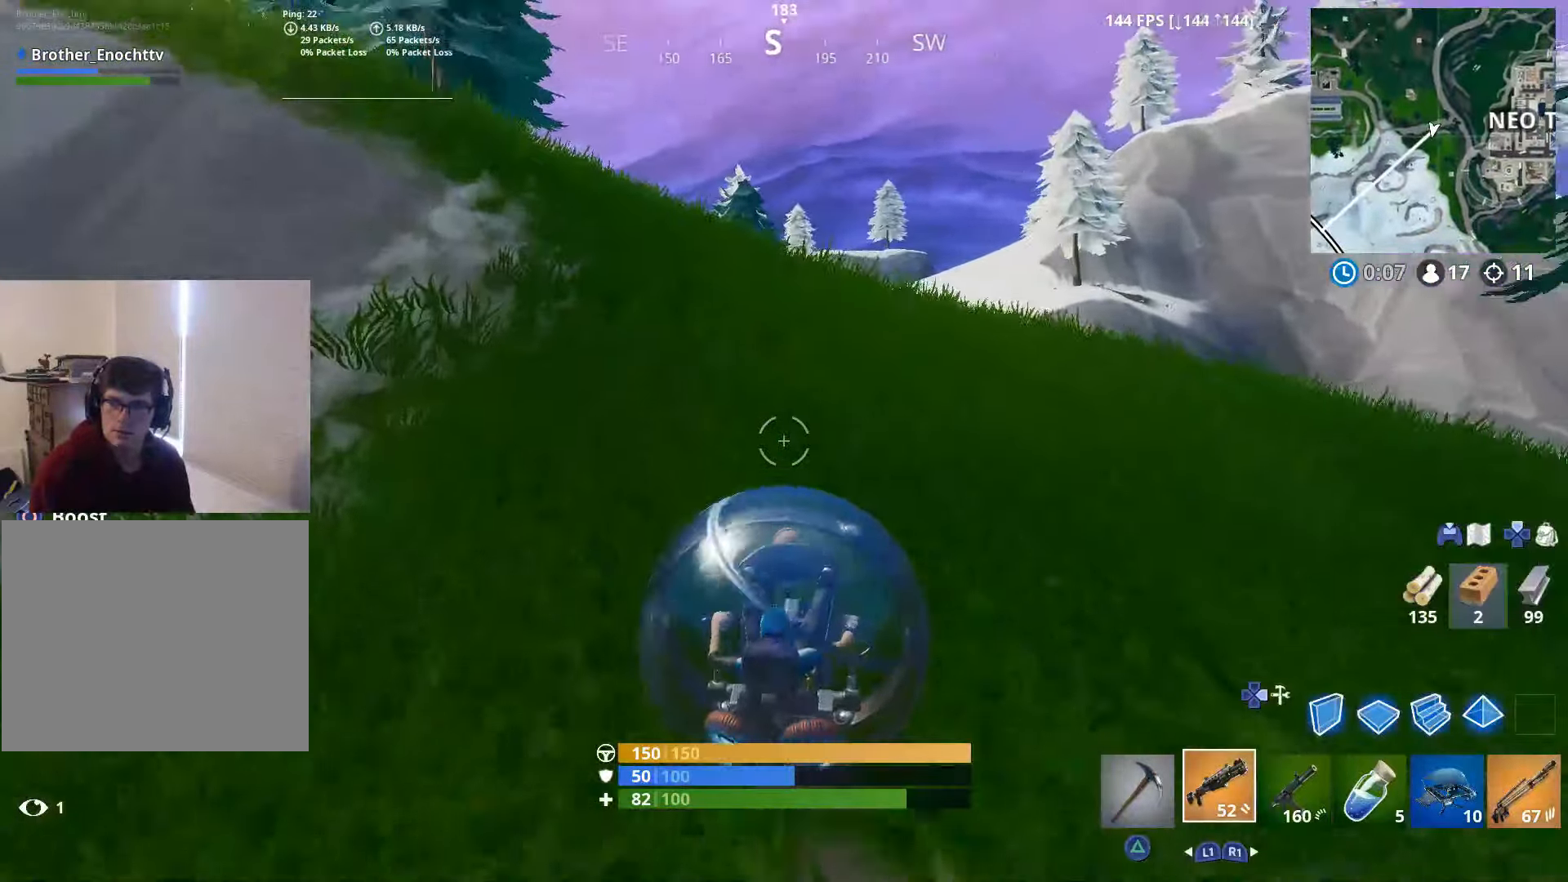
{"buttons": ["CROSS"], "left_stick": "up", "right_stick": "down", "events": [[67, "right_stick", "up"], [100, "CROSS", "down"], [217, "CROSS", "up"], [267, "CROSS", "down"], [367, "right_stick", "center"], [400, "CROSS", "up"], [450, "CROSS", "down"], [450, "right_stick", "down"]]}
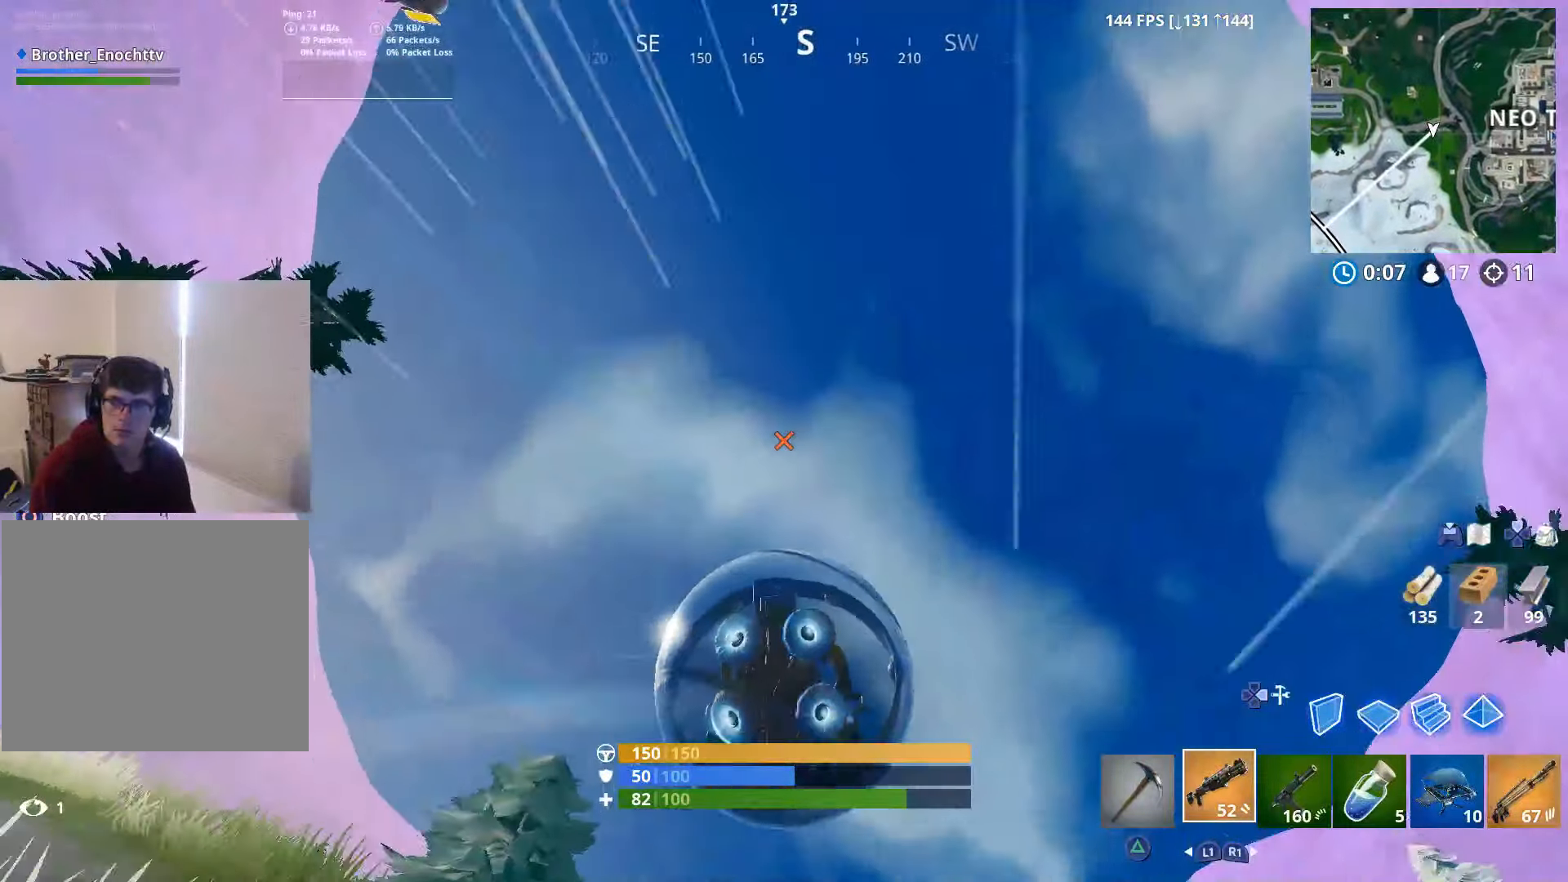
{"buttons": [], "left_stick": "up", "right_stick": "down", "events": [[67, "CROSS", "up"]]}
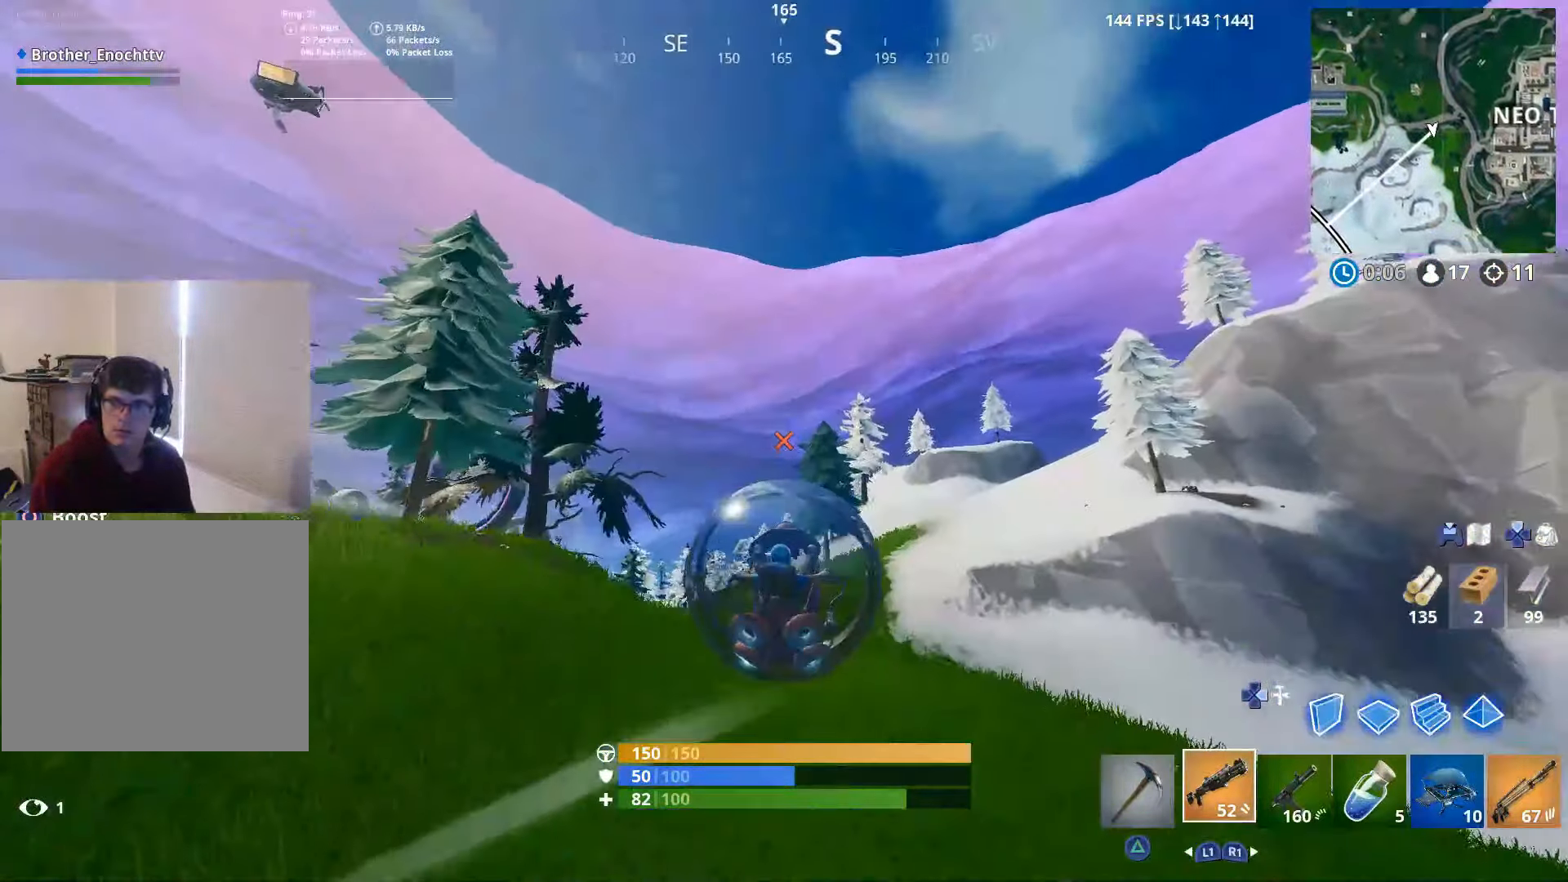
{"buttons": [], "left_stick": "up", "right_stick": "right", "events": [[67, "right_stick", "center"], [350, "right_stick", "down"], [500, "right_stick", "right"]]}
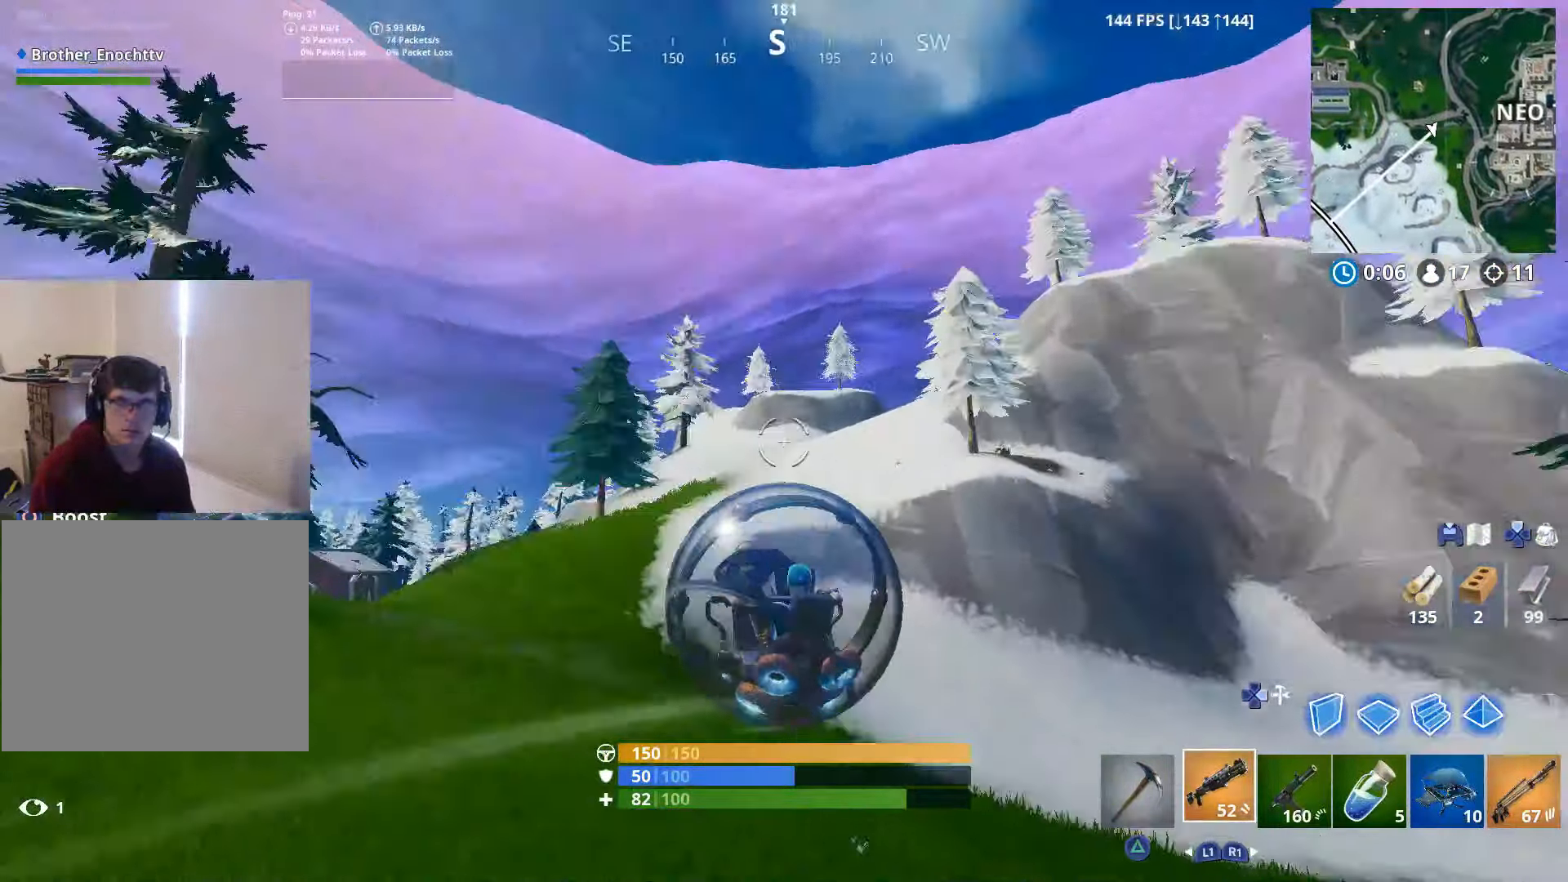
{"buttons": [], "left_stick": "up", "right_stick": "center", "events": [[200, "right_stick", "down-right"], [500, "right_stick", "center"]]}
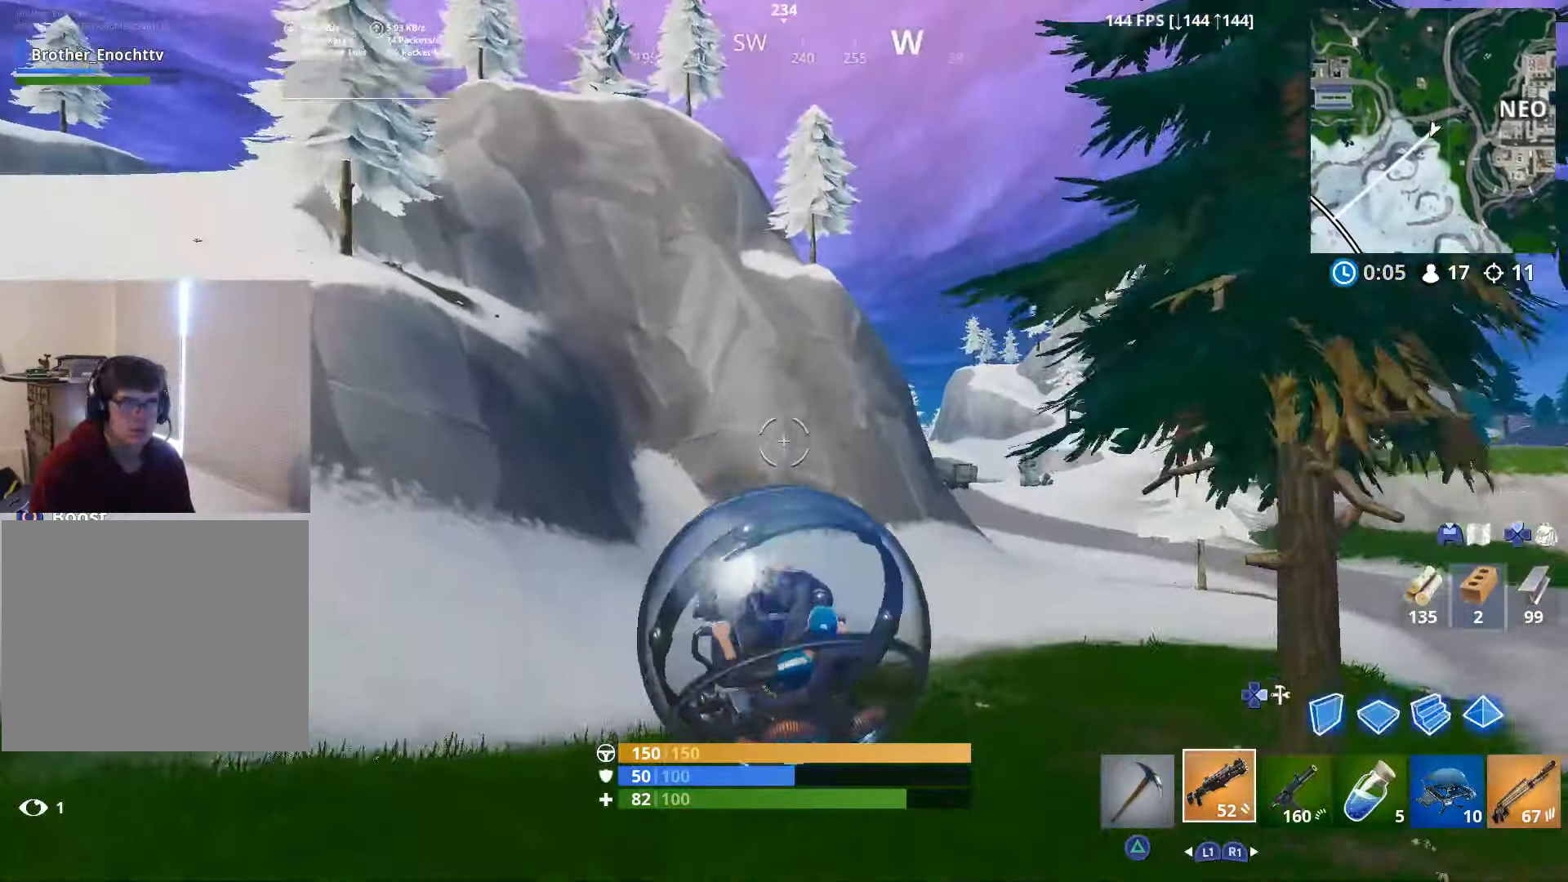
{"buttons": [], "left_stick": "up-right", "right_stick": "up", "events": [[167, "right_stick", "up"], [250, "left_stick", "up-right"]]}
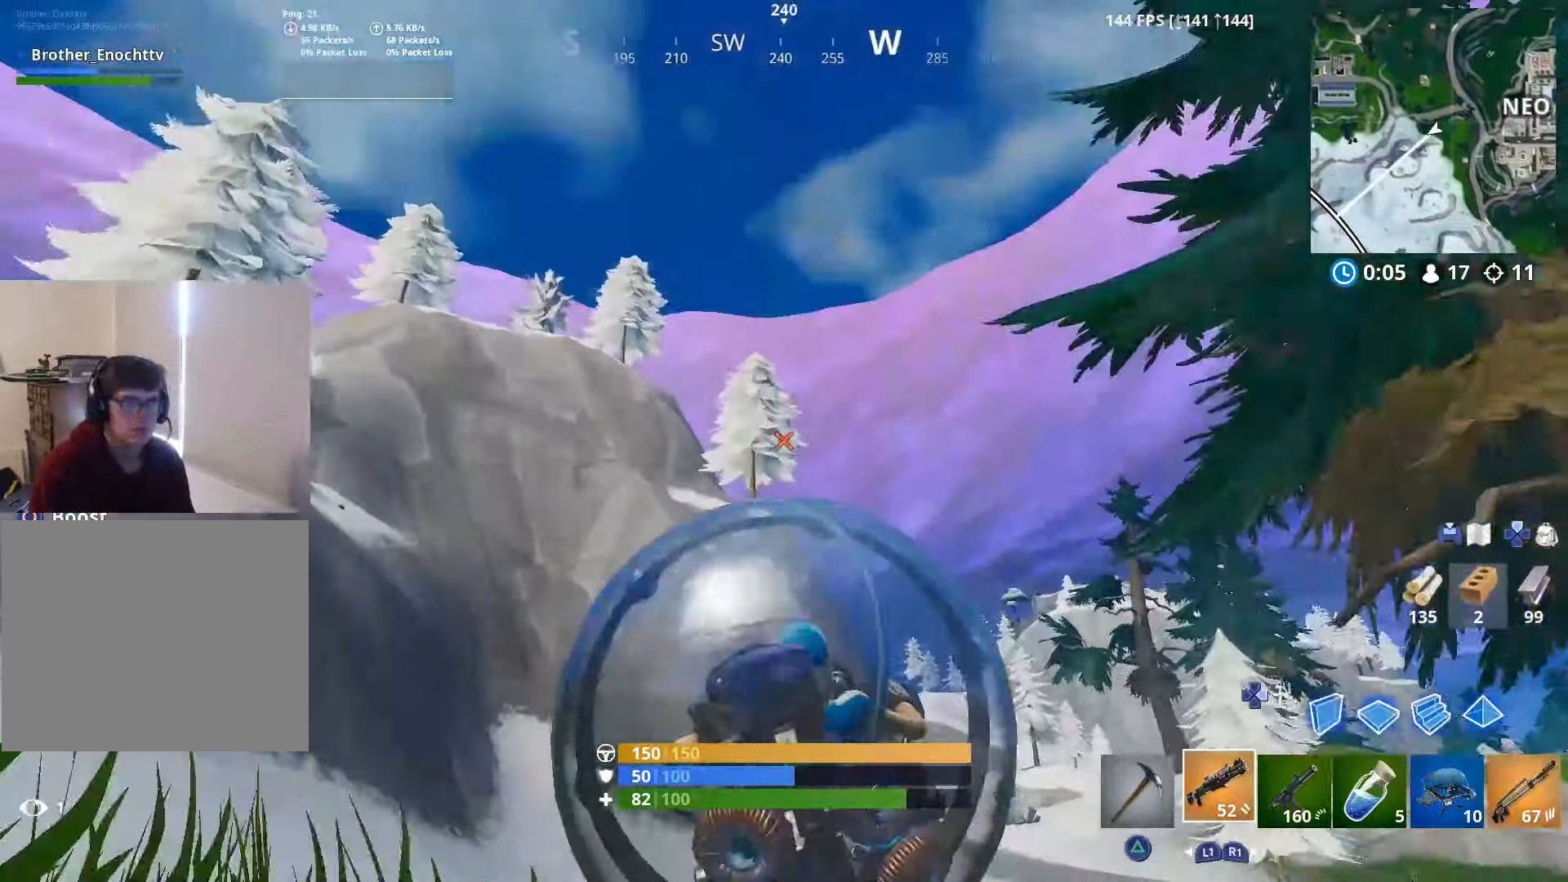
{"buttons": ["CROSS"], "left_stick": "up-right", "right_stick": "center", "events": [[50, "right_stick", "center"], [450, "CROSS", "down"]]}
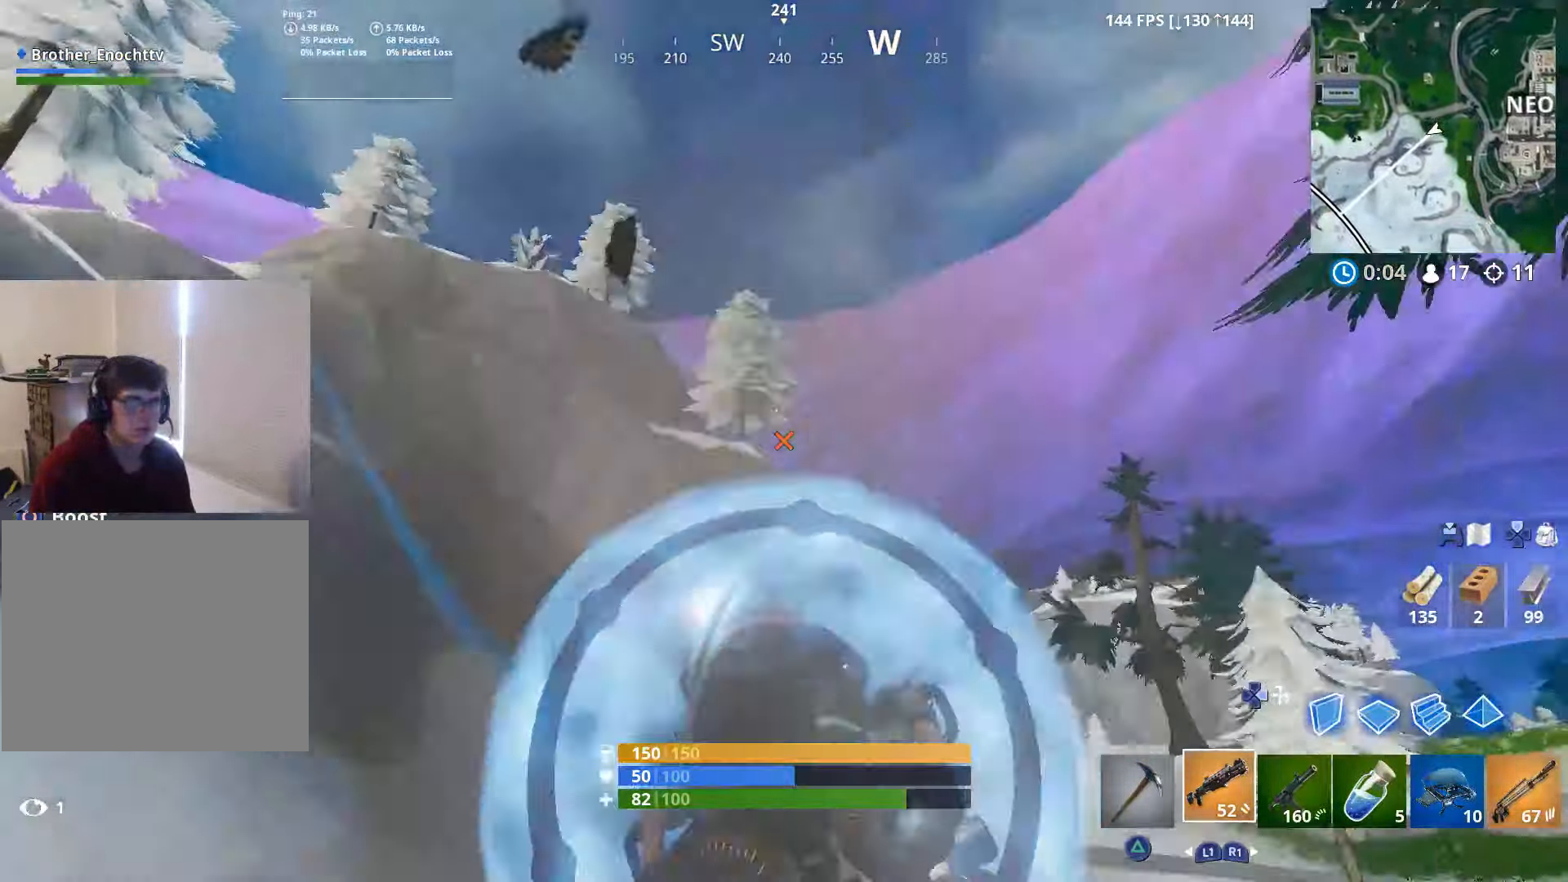
{"buttons": ["R2"], "left_stick": "up-right", "right_stick": "center", "events": [[50, "CROSS", "up"], [150, "CROSS", "down"], [267, "right_stick", "up-left"], [300, "CROSS", "up"], [400, "right_stick", "center"], [450, "R2", "down"]]}
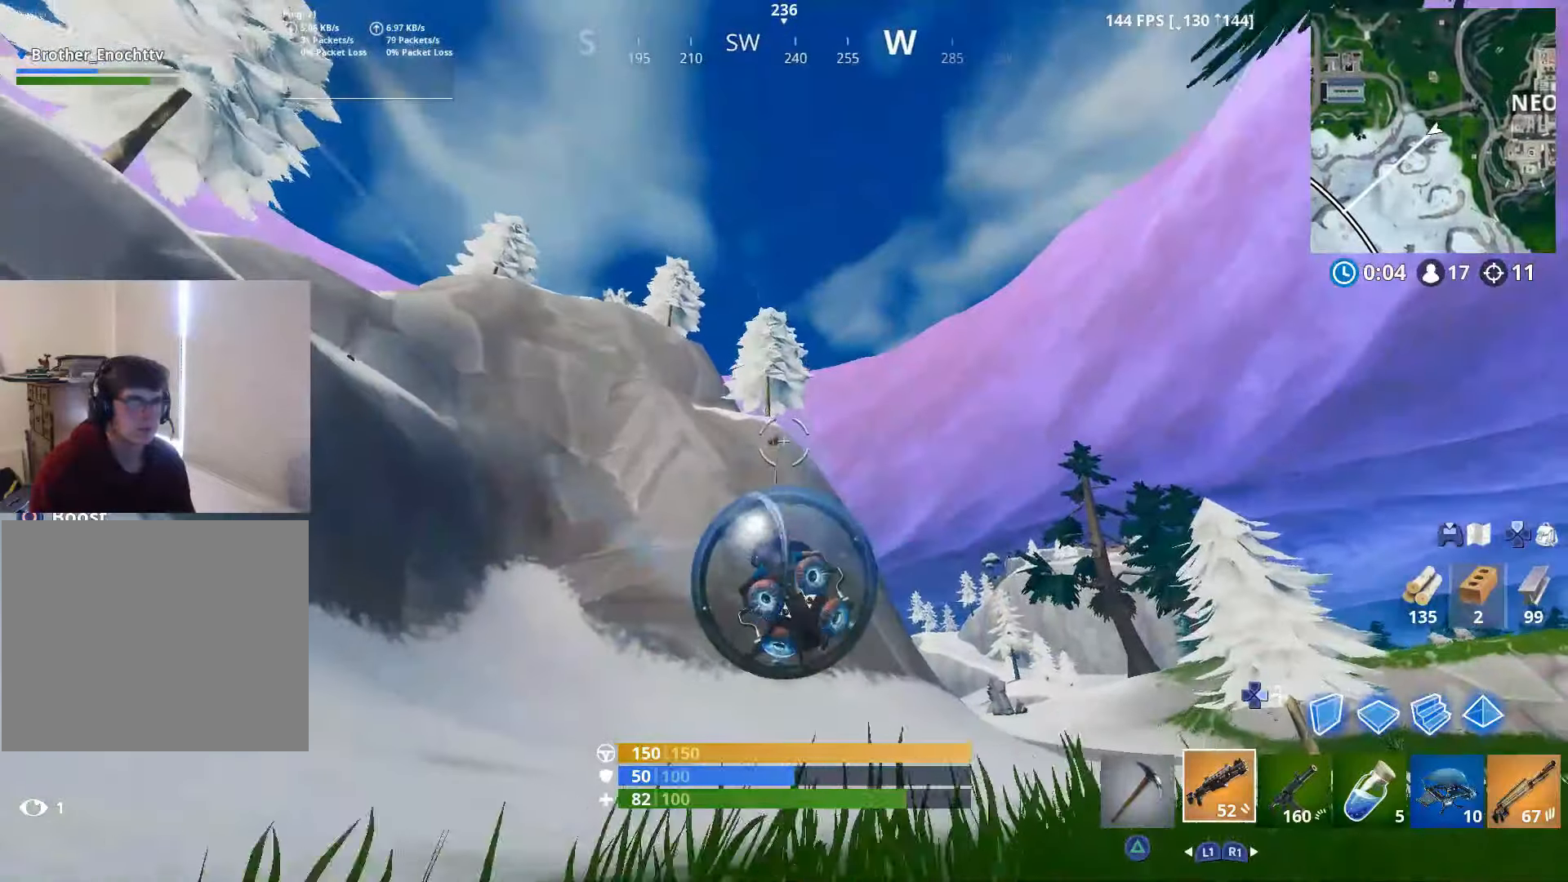
{"buttons": ["CROSS", "R2"], "left_stick": "right", "right_stick": "down", "events": [[50, "right_stick", "right"], [200, "left_stick", "right"], [200, "right_stick", "down-right"], [300, "CROSS", "down"], [400, "right_stick", "down"], [417, "CROSS", "up"], [500, "CROSS", "down"]]}
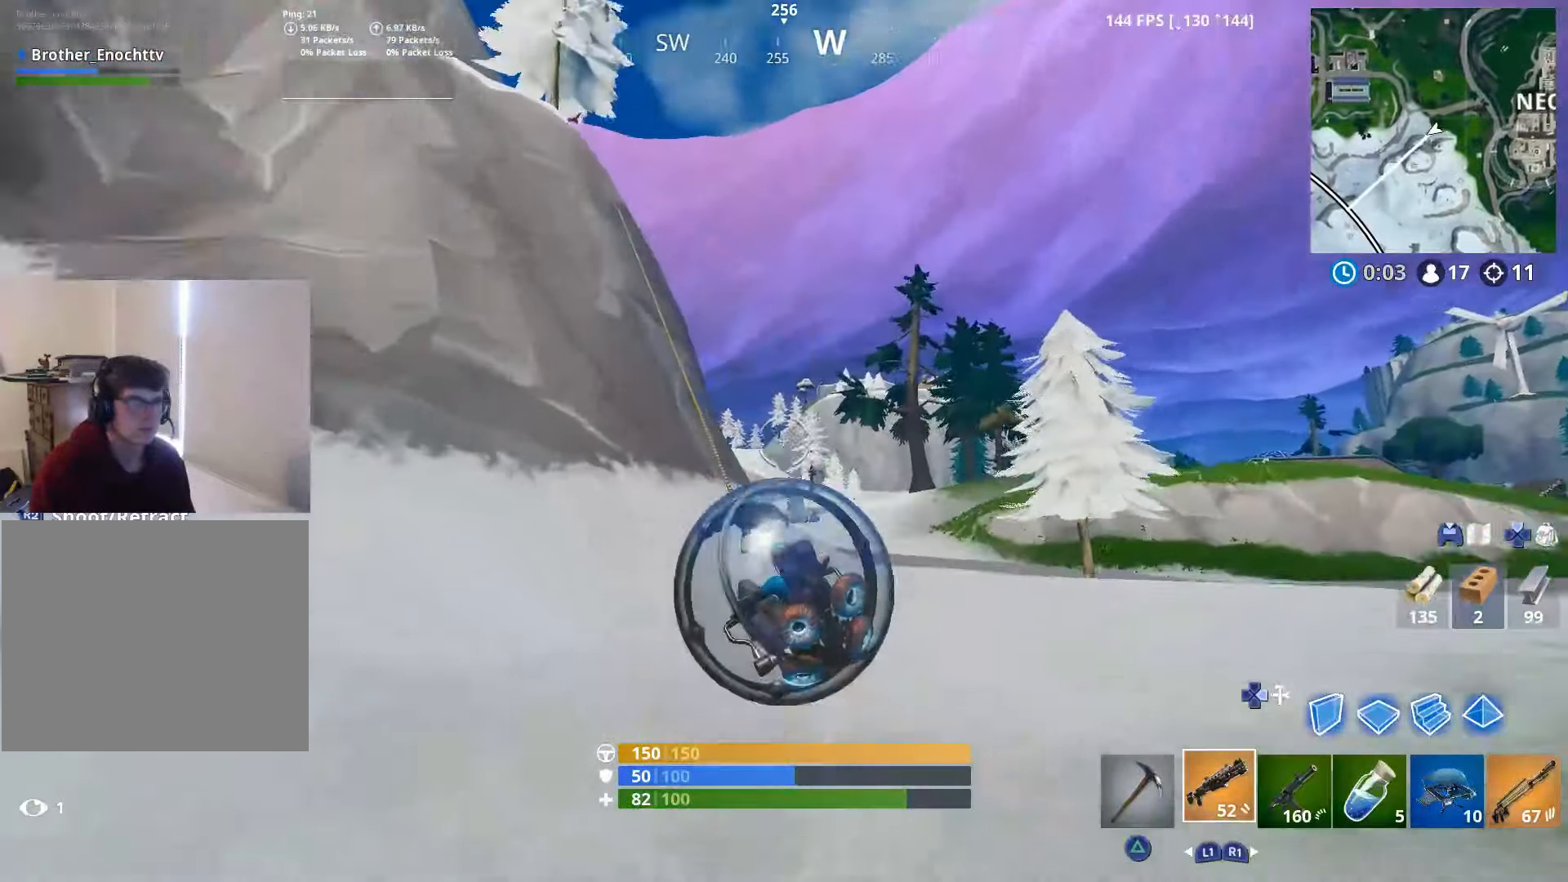
{"buttons": ["CROSS", "R2"], "left_stick": "right", "right_stick": "left", "events": [[117, "CROSS", "up"], [250, "CROSS", "down"], [317, "CROSS", "up"], [367, "right_stick", "left"], [450, "CROSS", "down"]]}
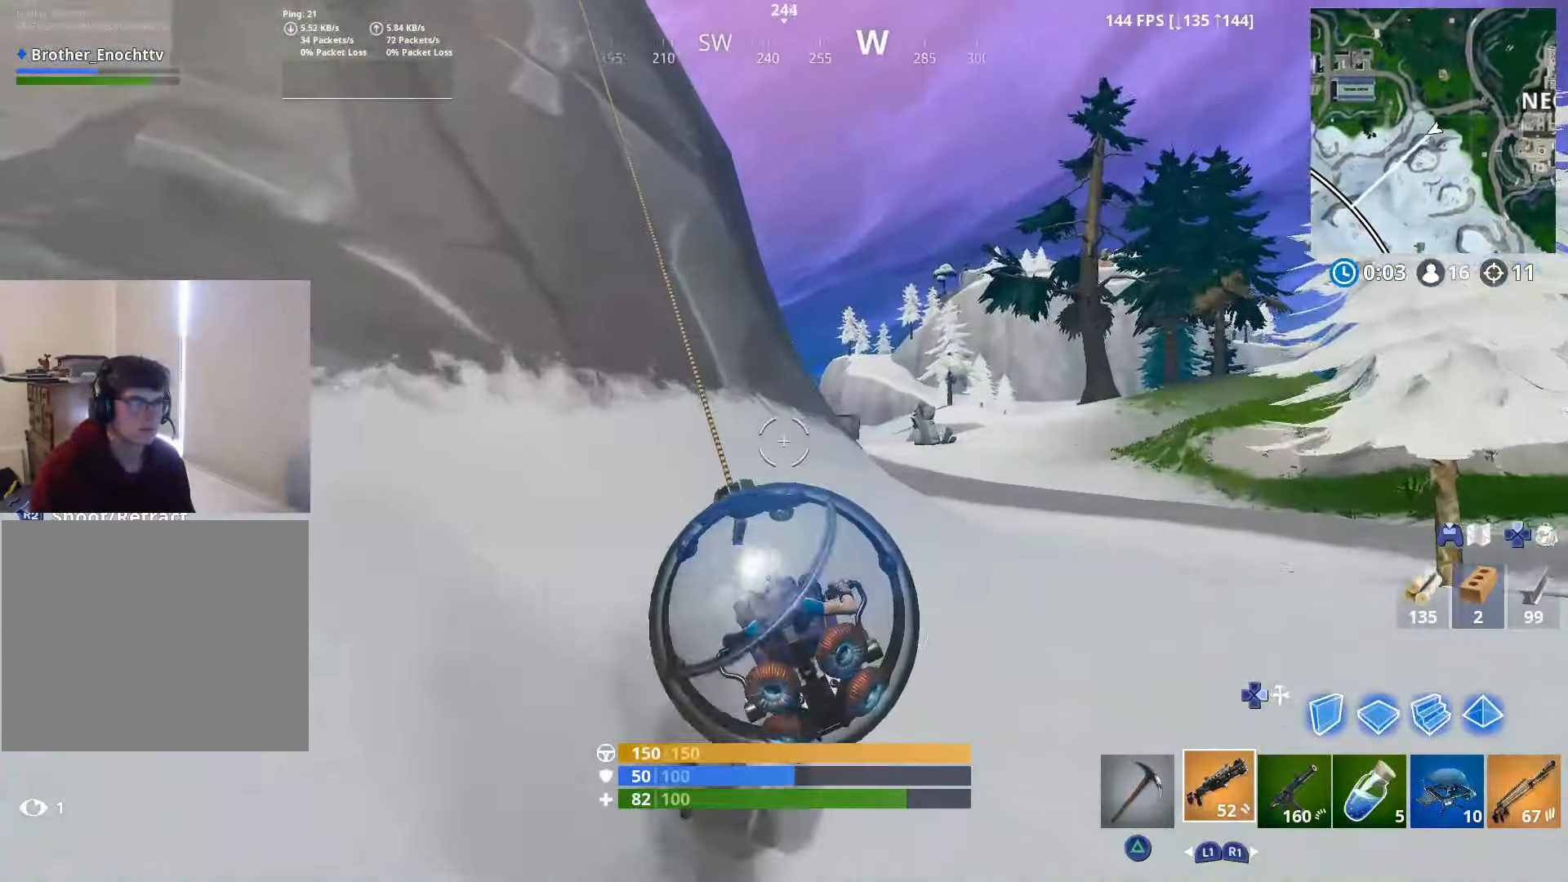
{"buttons": ["CROSS", "R2"], "left_stick": "right", "right_stick": "left", "events": [[50, "CROSS", "up"], [150, "CROSS", "down"], [167, "right_stick", "center"], [217, "CROSS", "up"], [267, "right_stick", "left"], [317, "CROSS", "down"], [400, "CROSS", "up"], [500, "CROSS", "down"]]}
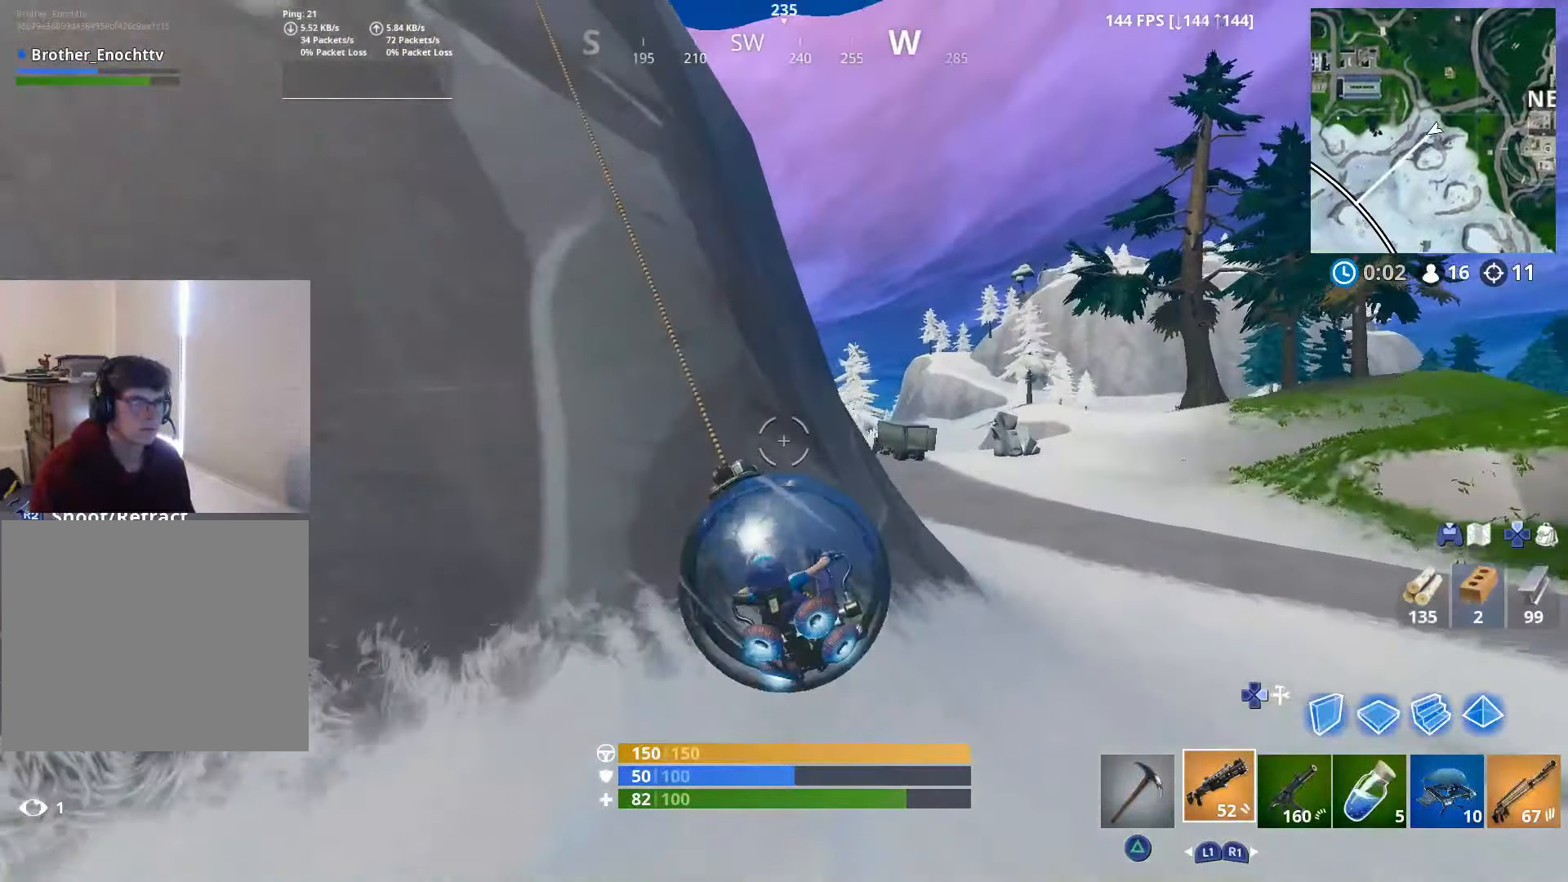
{"buttons": ["R2"], "left_stick": "up-right", "right_stick": "left", "events": [[67, "right_stick", "center"], [100, "CROSS", "up"], [117, "right_stick", "left"], [250, "left_stick", "up-right"]]}